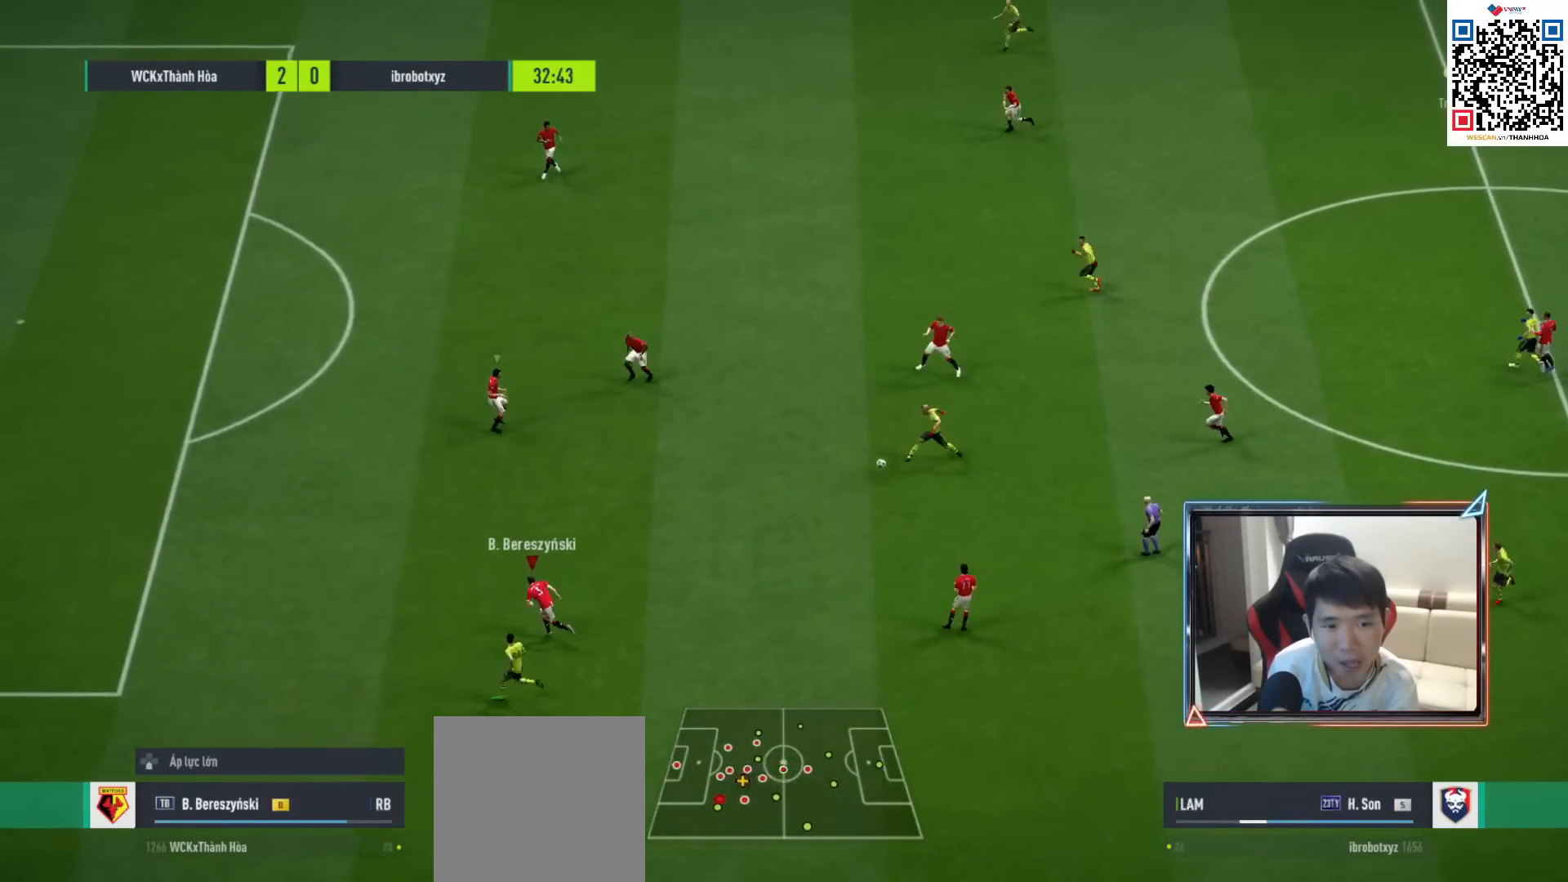
Gameplay with a controller (PlayStation layout); each line is a JSON object with the inputs held at the frame after it. "events" lists button and stick changes between this image and that frame as [ms after this image, input, new state], when the widget could be followed in between.
{"buttons": ["R1", "R2"], "left_stick": "up-left", "right_stick": "center", "events": [[150, "R2", "down"]]}
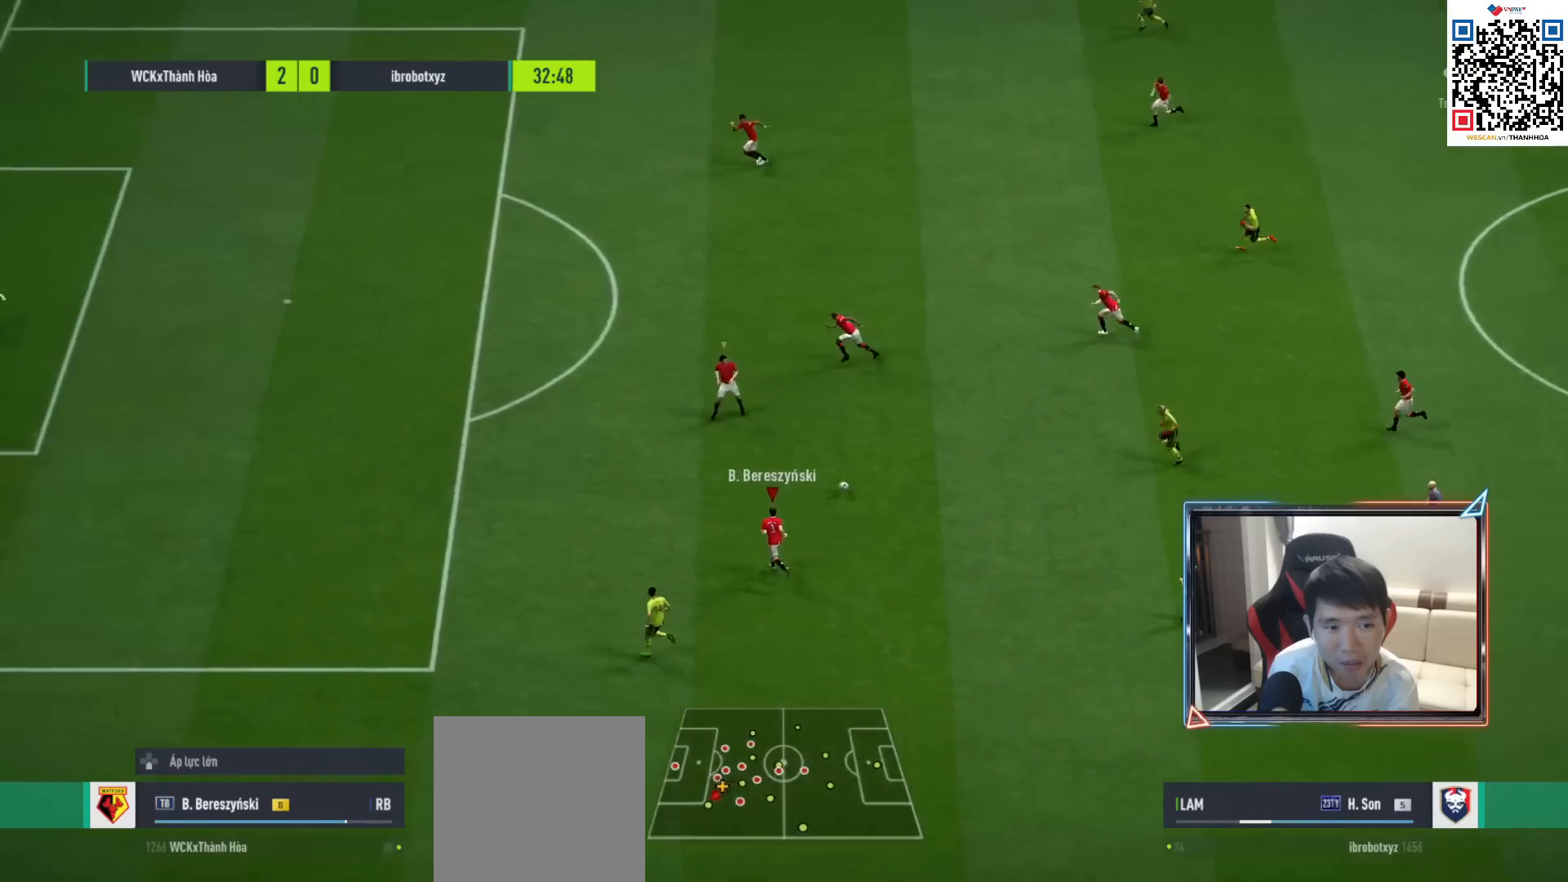
{"buttons": ["TRIANGLE", "R1", "R2"], "left_stick": "up-left", "right_stick": "center", "events": [[117, "TRIANGLE", "down"]]}
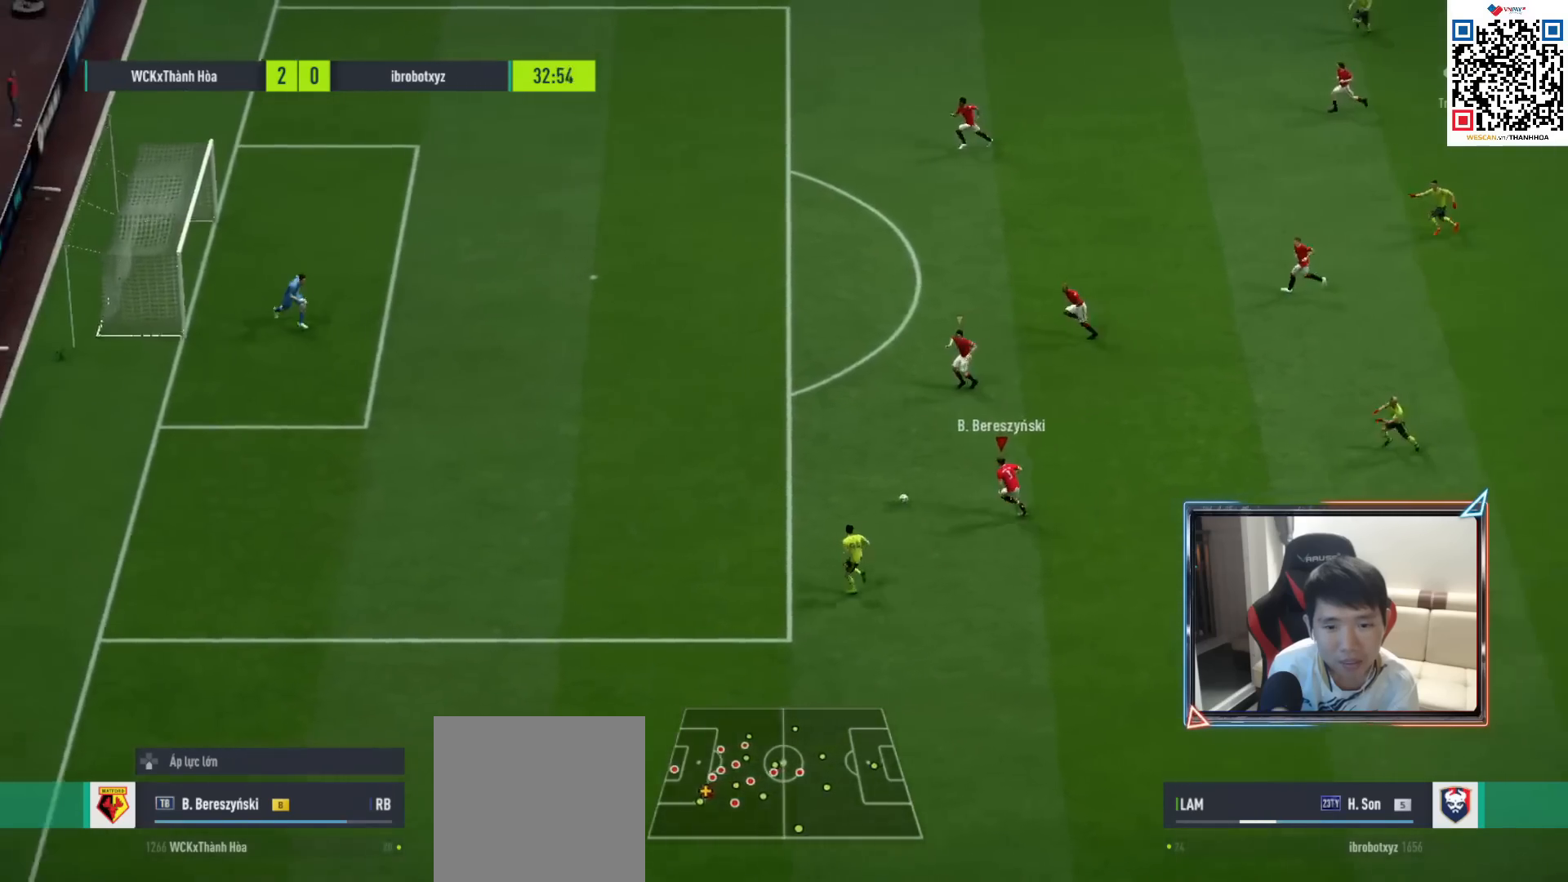
{"buttons": ["R1", "R2"], "left_stick": "up-left", "right_stick": "center", "events": [[150, "TRIANGLE", "up"]]}
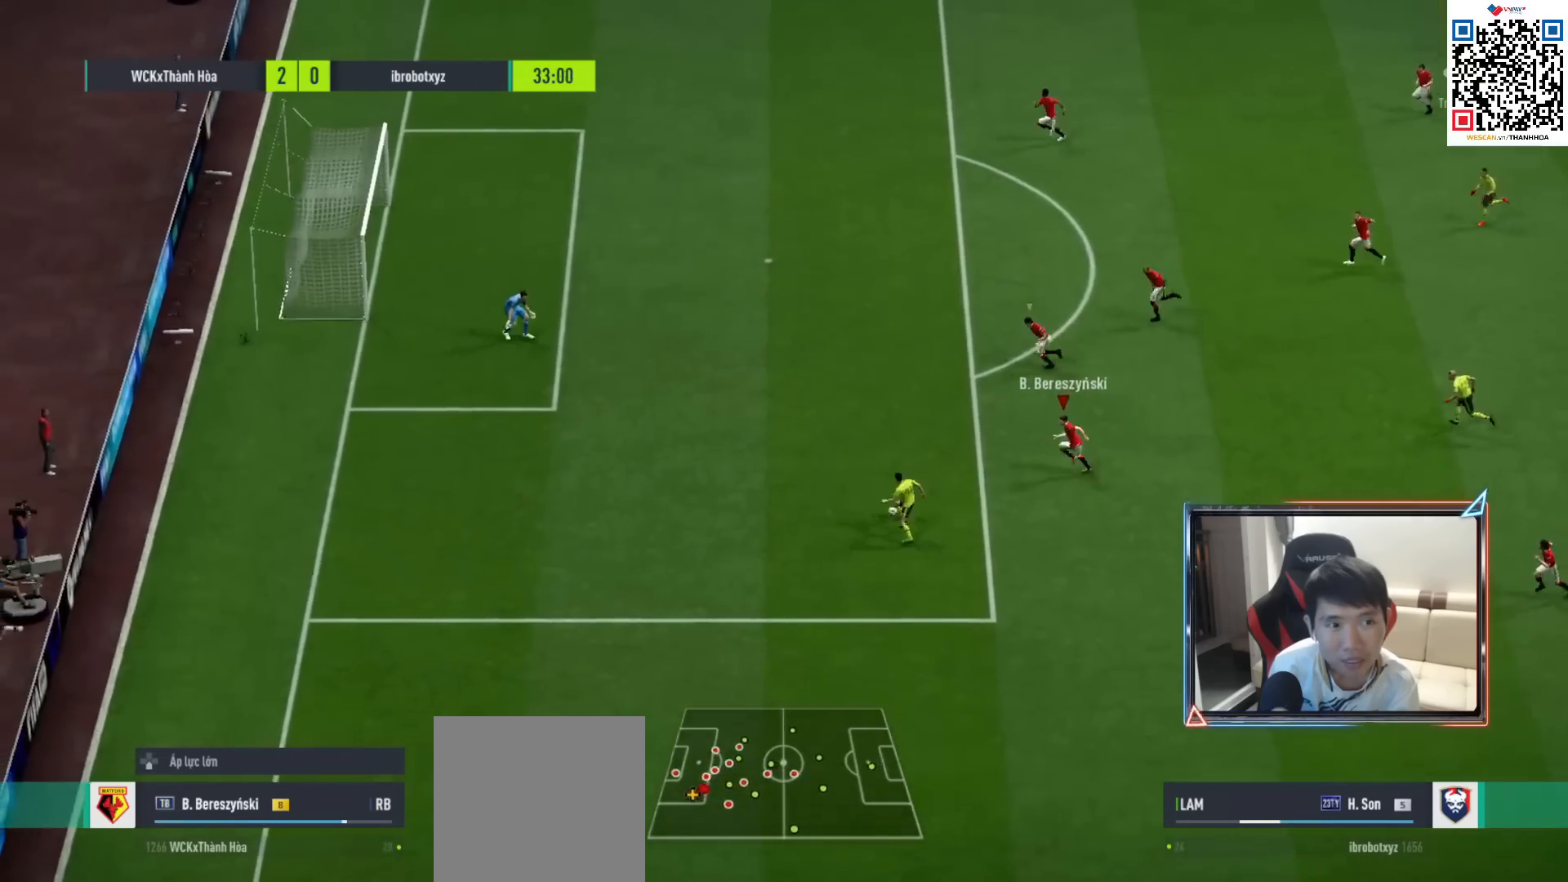
{"buttons": ["R1", "R2"], "left_stick": "up-left", "right_stick": "up", "events": [[117, "L1", "down"], [283, "L1", "up"], [483, "right_stick", "up"]]}
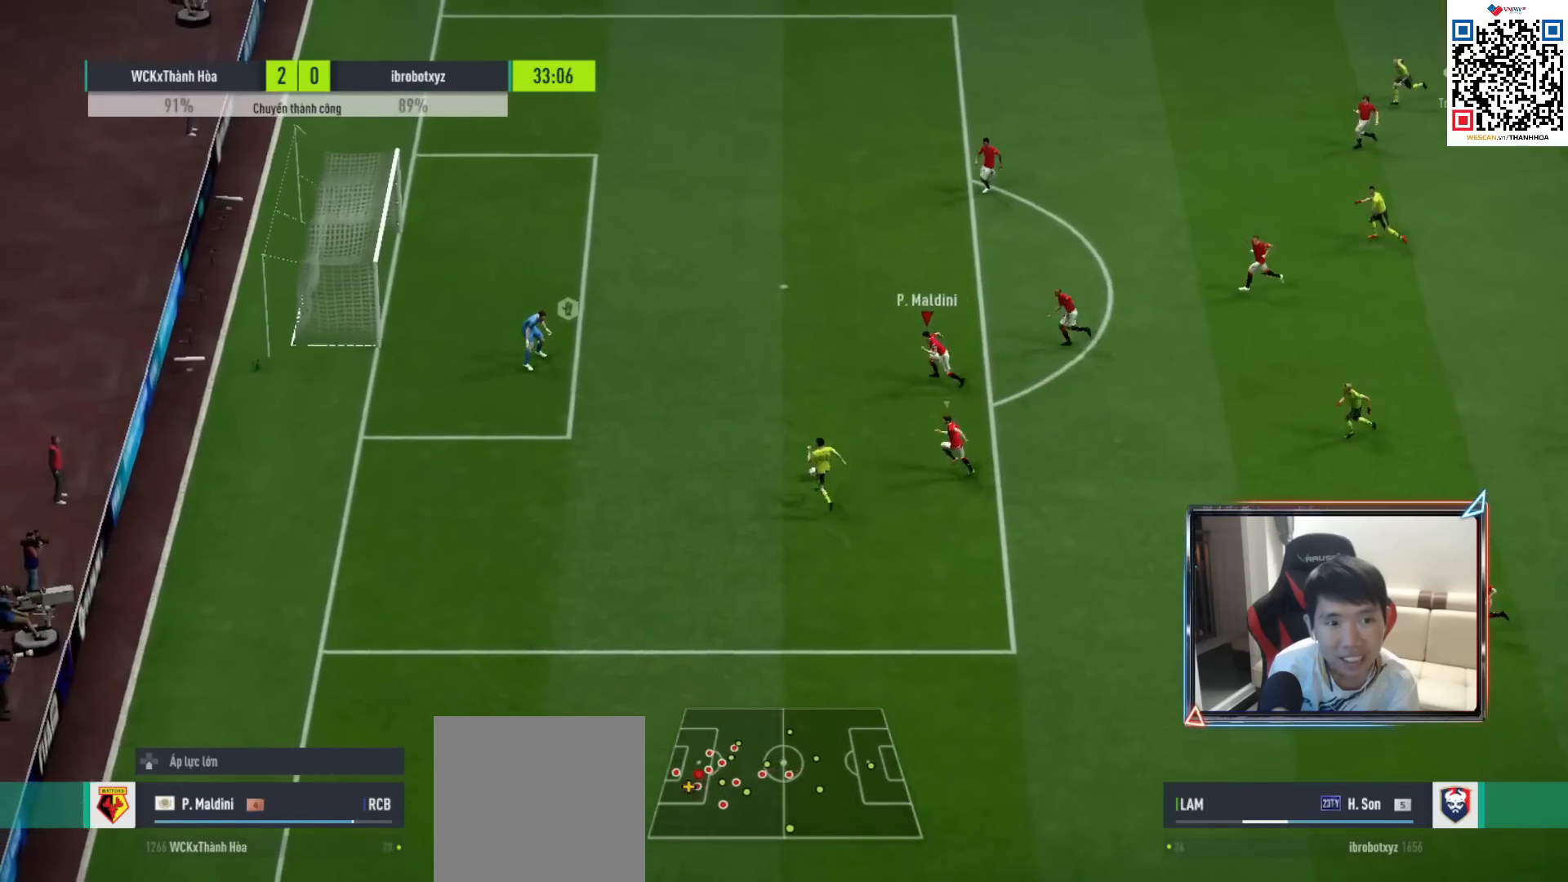
{"buttons": ["R1", "R2", "R3"], "left_stick": "up-left", "right_stick": "up", "events": [[17, "R3", "down"]]}
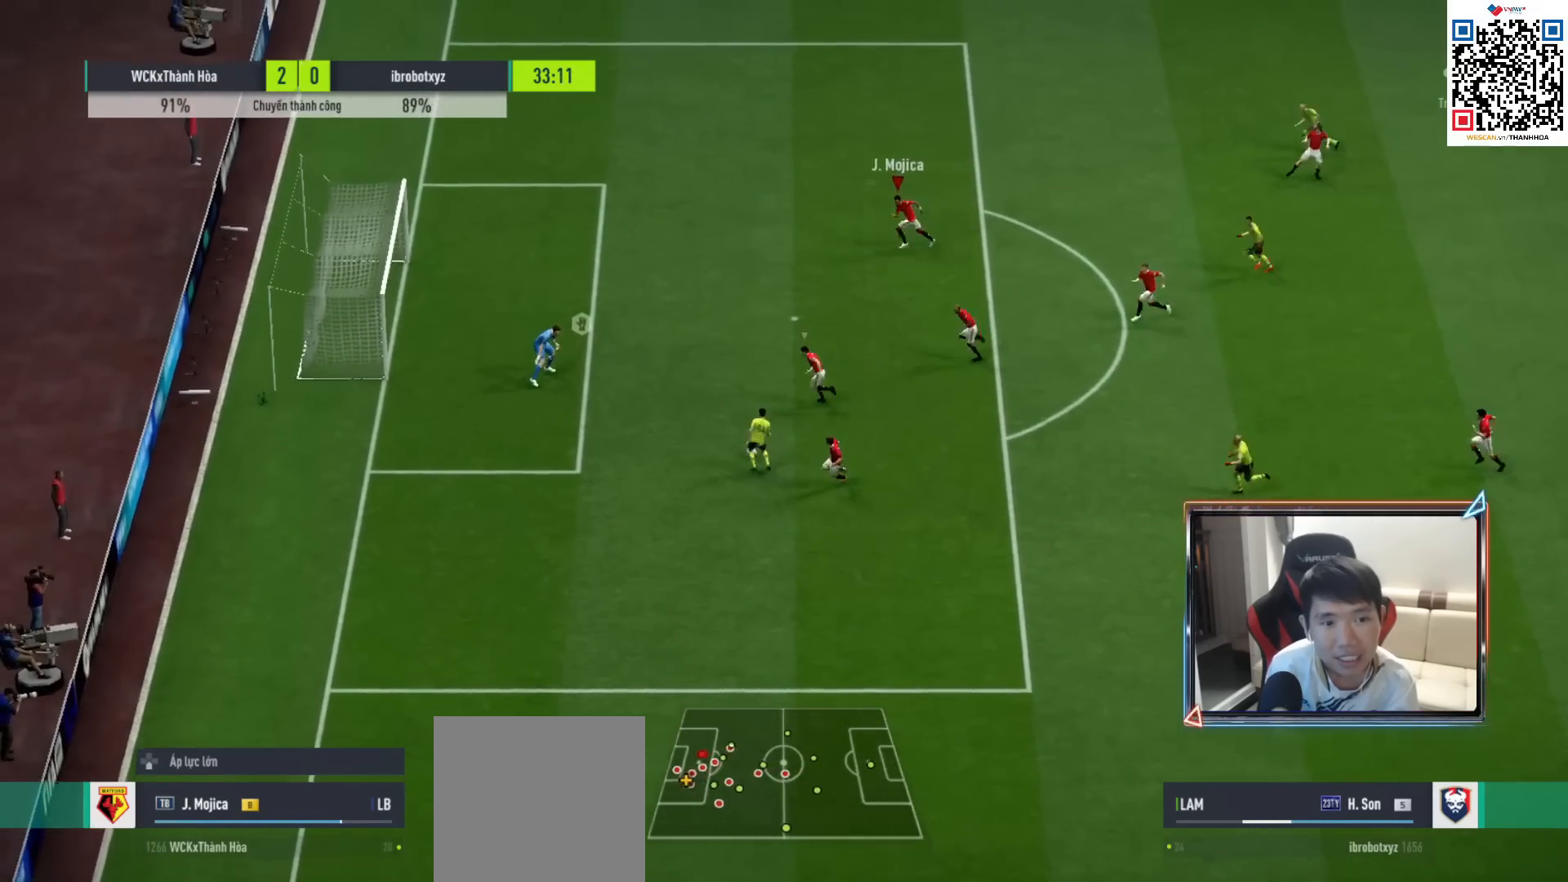
{"buttons": ["R1", "R2", "R3"], "left_stick": "up-left", "right_stick": "up", "events": []}
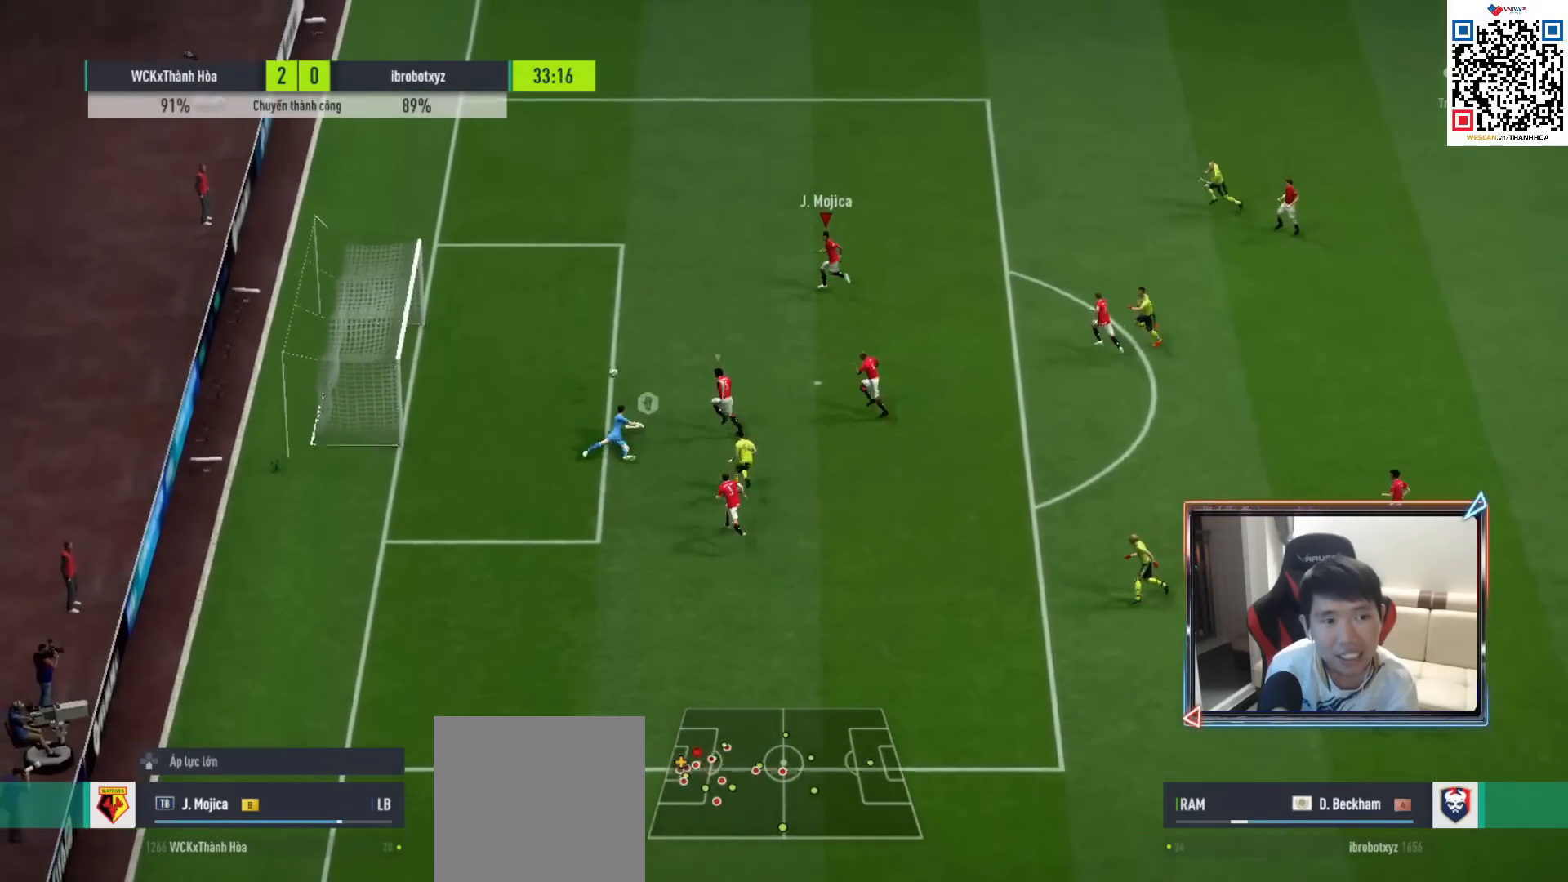
{"buttons": [], "left_stick": "left", "right_stick": "center", "events": [[133, "R3", "up"], [233, "right_stick", "center"], [300, "R2", "up"], [367, "R1", "up"], [467, "left_stick", "left"]]}
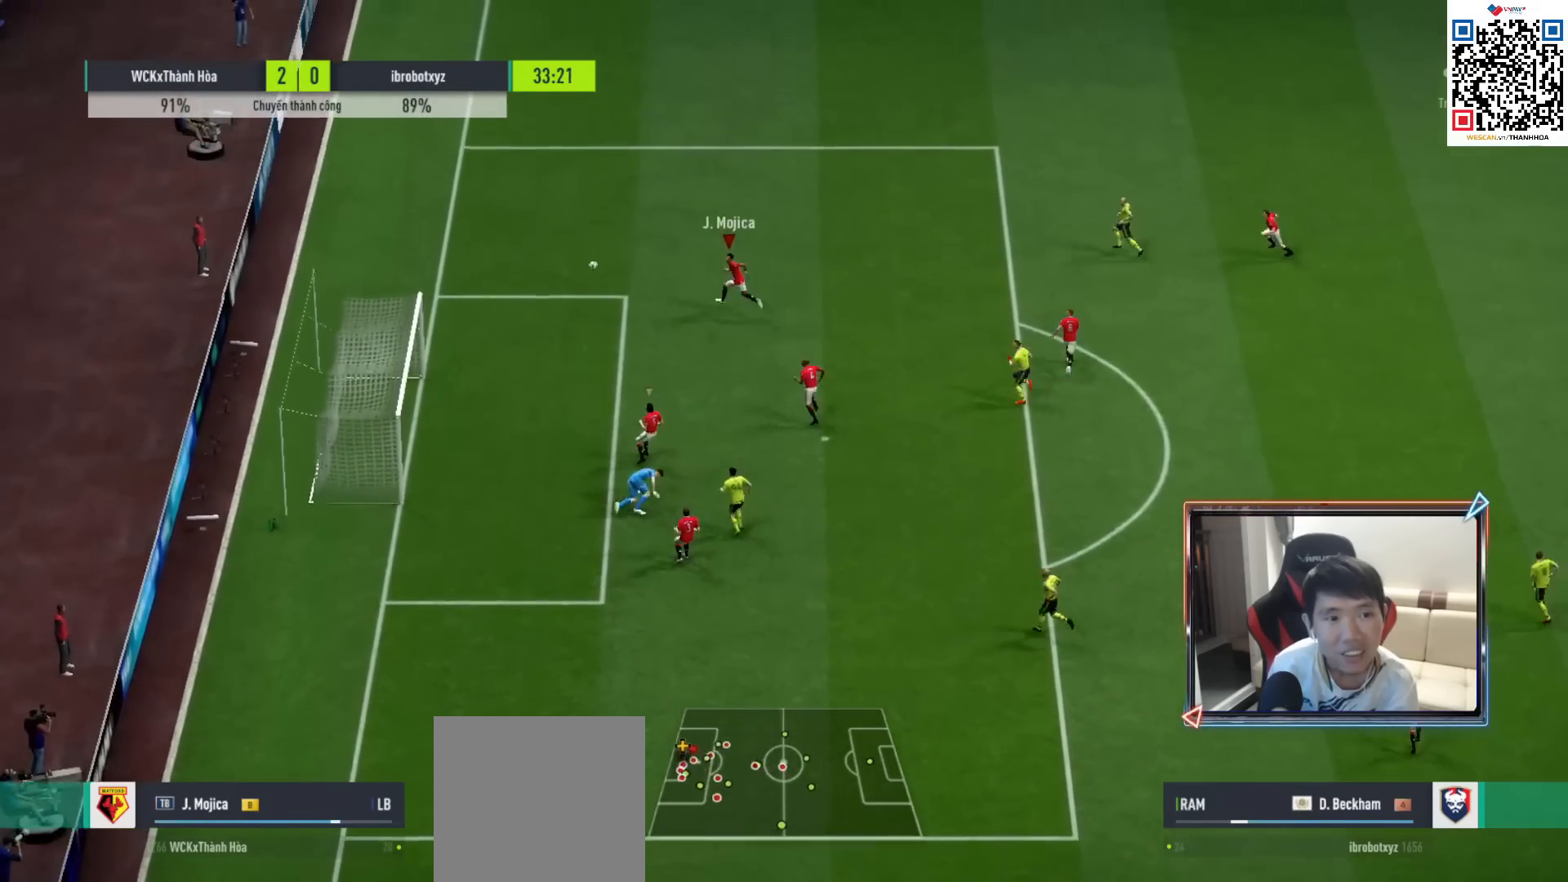
{"buttons": [], "left_stick": "down-right", "right_stick": "center", "events": [[33, "left_stick", "down-right"]]}
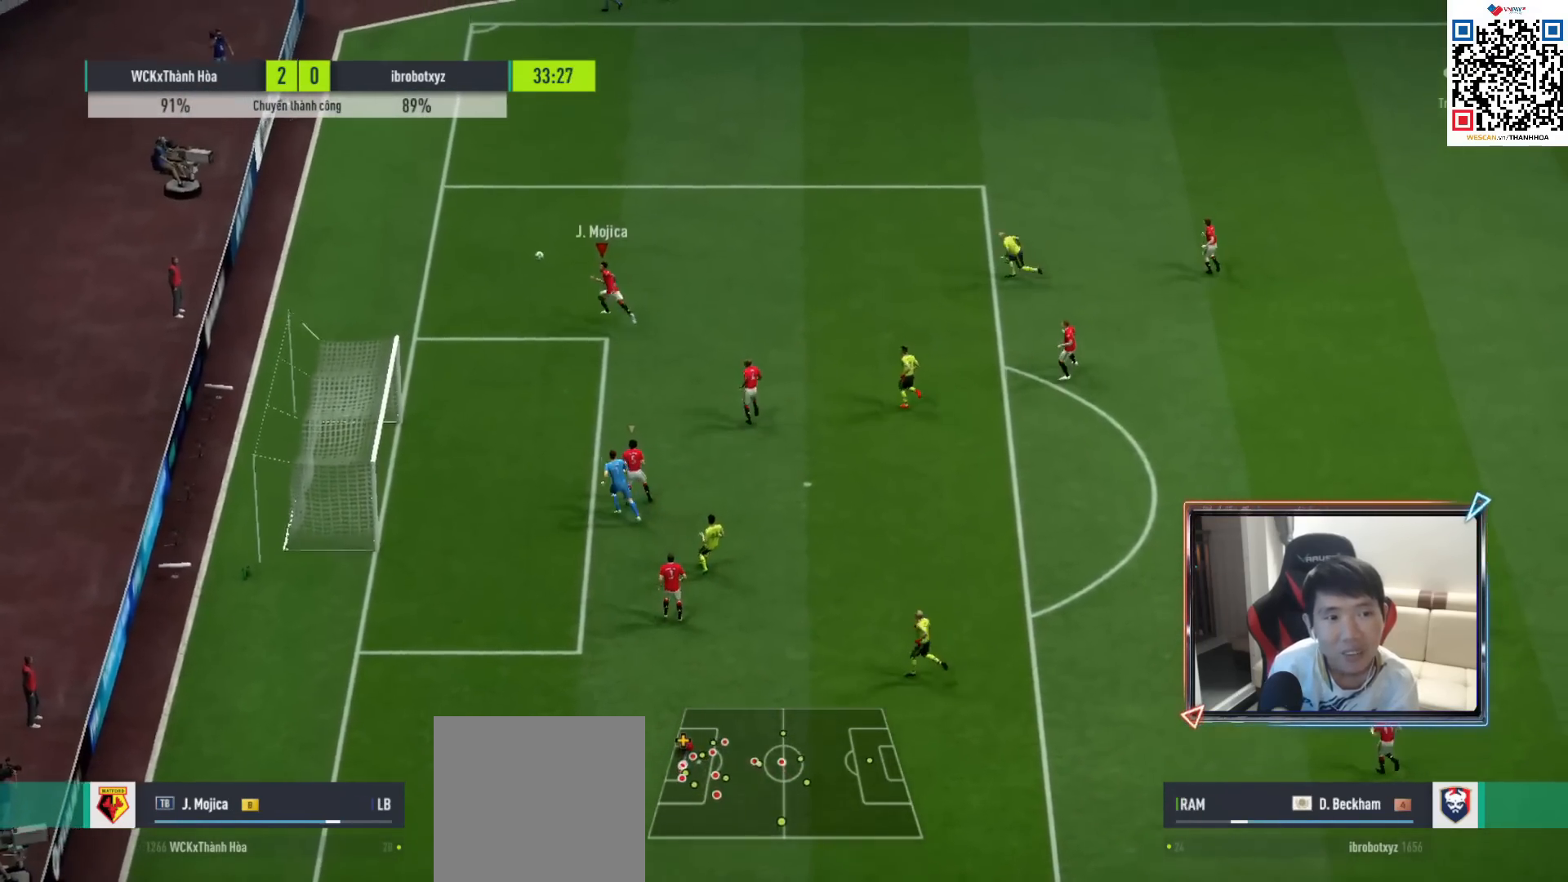
{"buttons": [], "left_stick": "down-right", "right_stick": "center", "events": []}
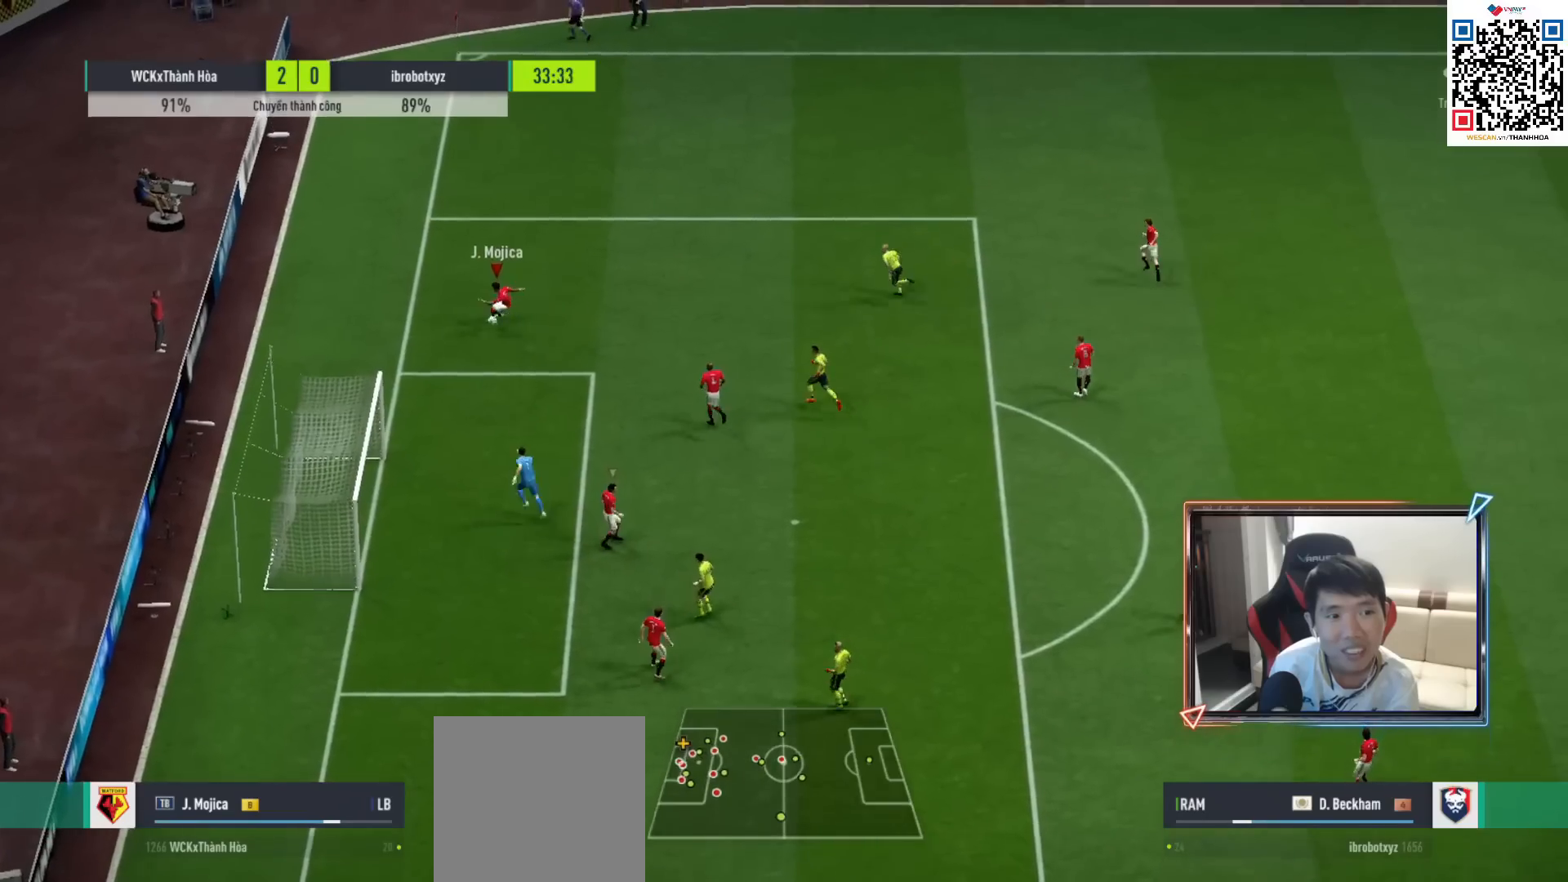
{"buttons": [], "left_stick": "down-right", "right_stick": "center", "events": [[100, "CIRCLE", "down"], [267, "CIRCLE", "up"]]}
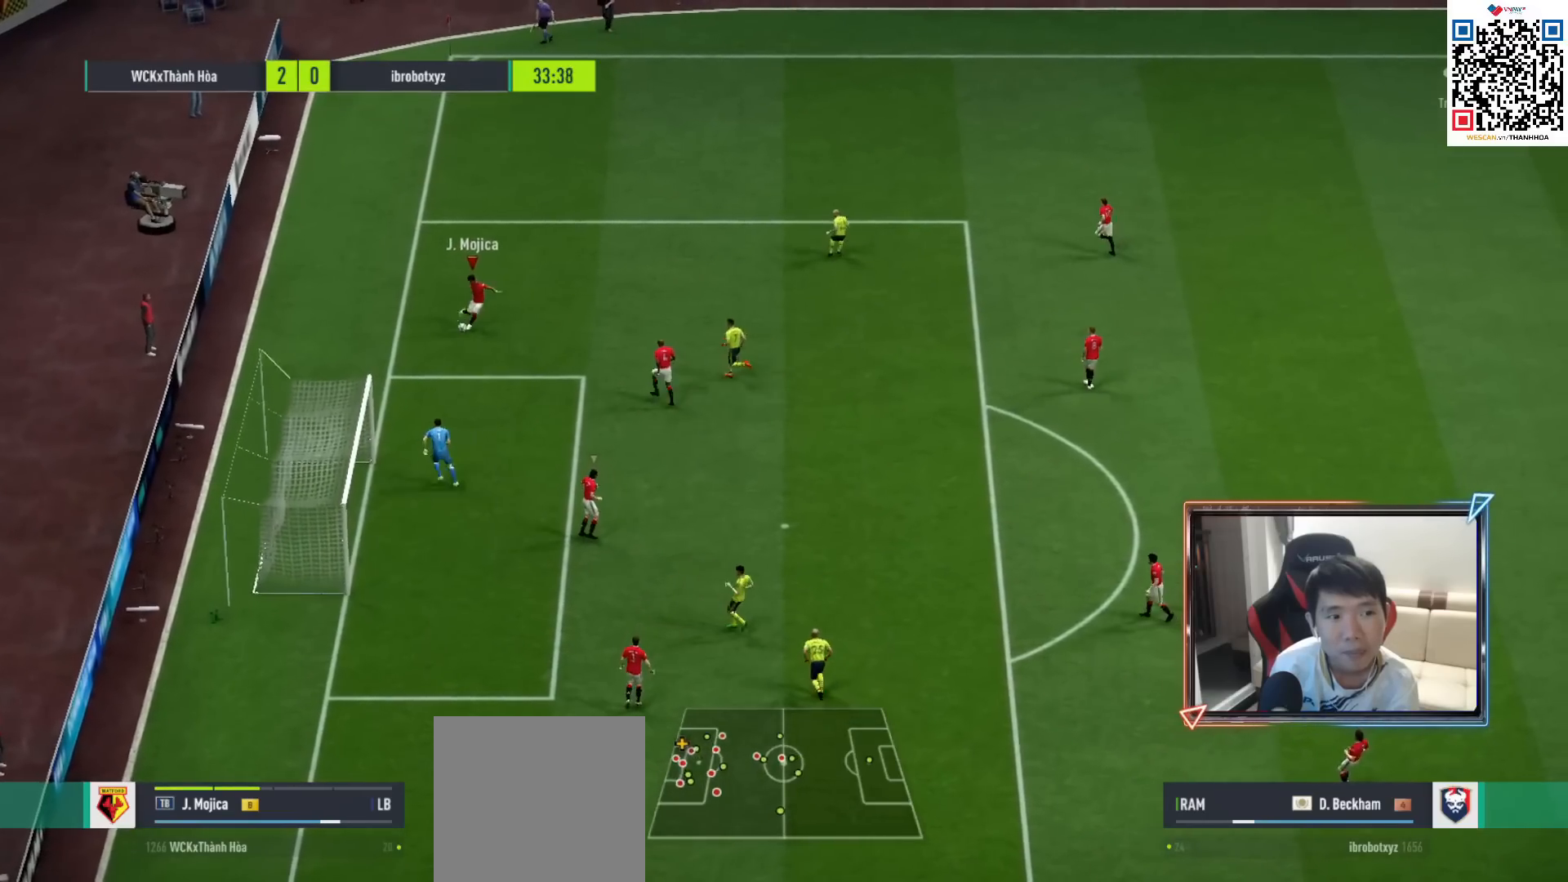
{"buttons": [], "left_stick": "center", "right_stick": "center", "events": [[350, "left_stick", "center"]]}
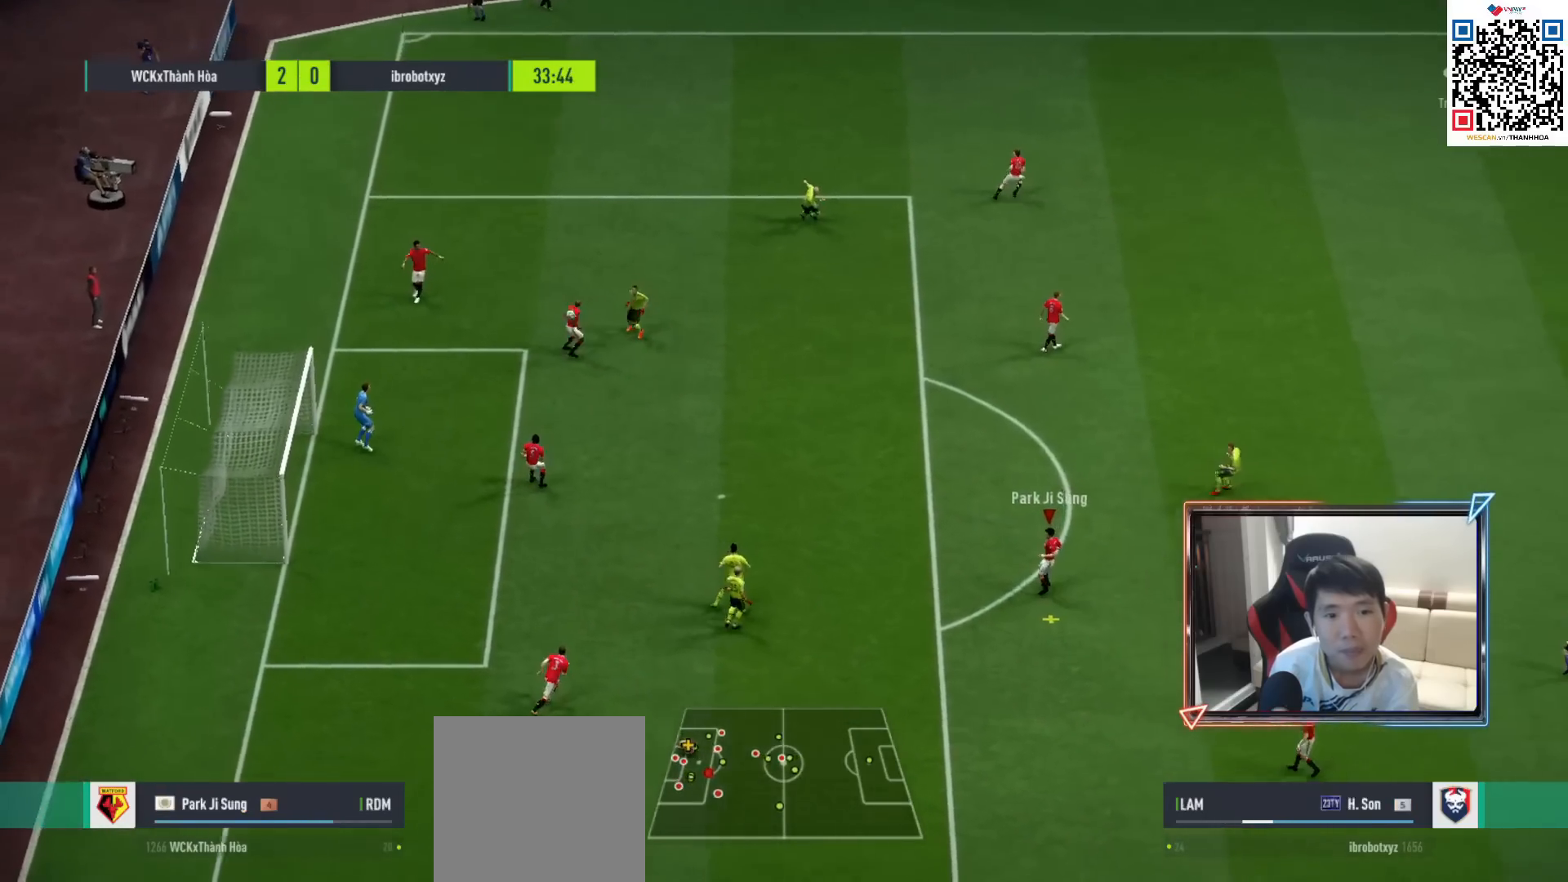
{"buttons": [], "left_stick": "right", "right_stick": "center", "events": [[17, "left_stick", "right"]]}
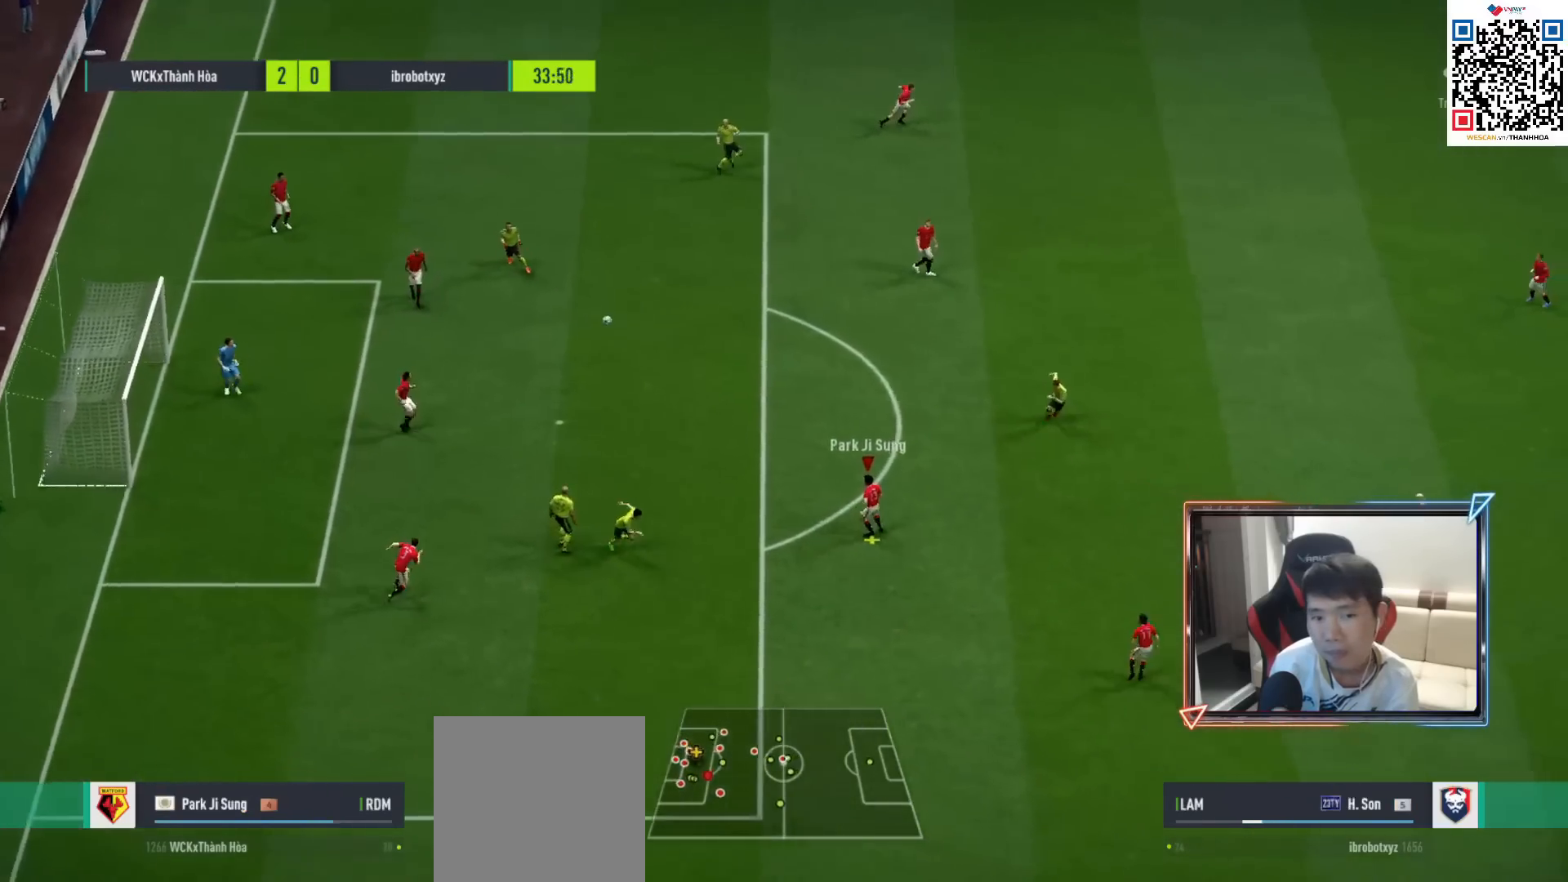
{"buttons": [], "left_stick": "right", "right_stick": "center", "events": [[183, "TRIANGLE", "down"], [283, "TRIANGLE", "up"]]}
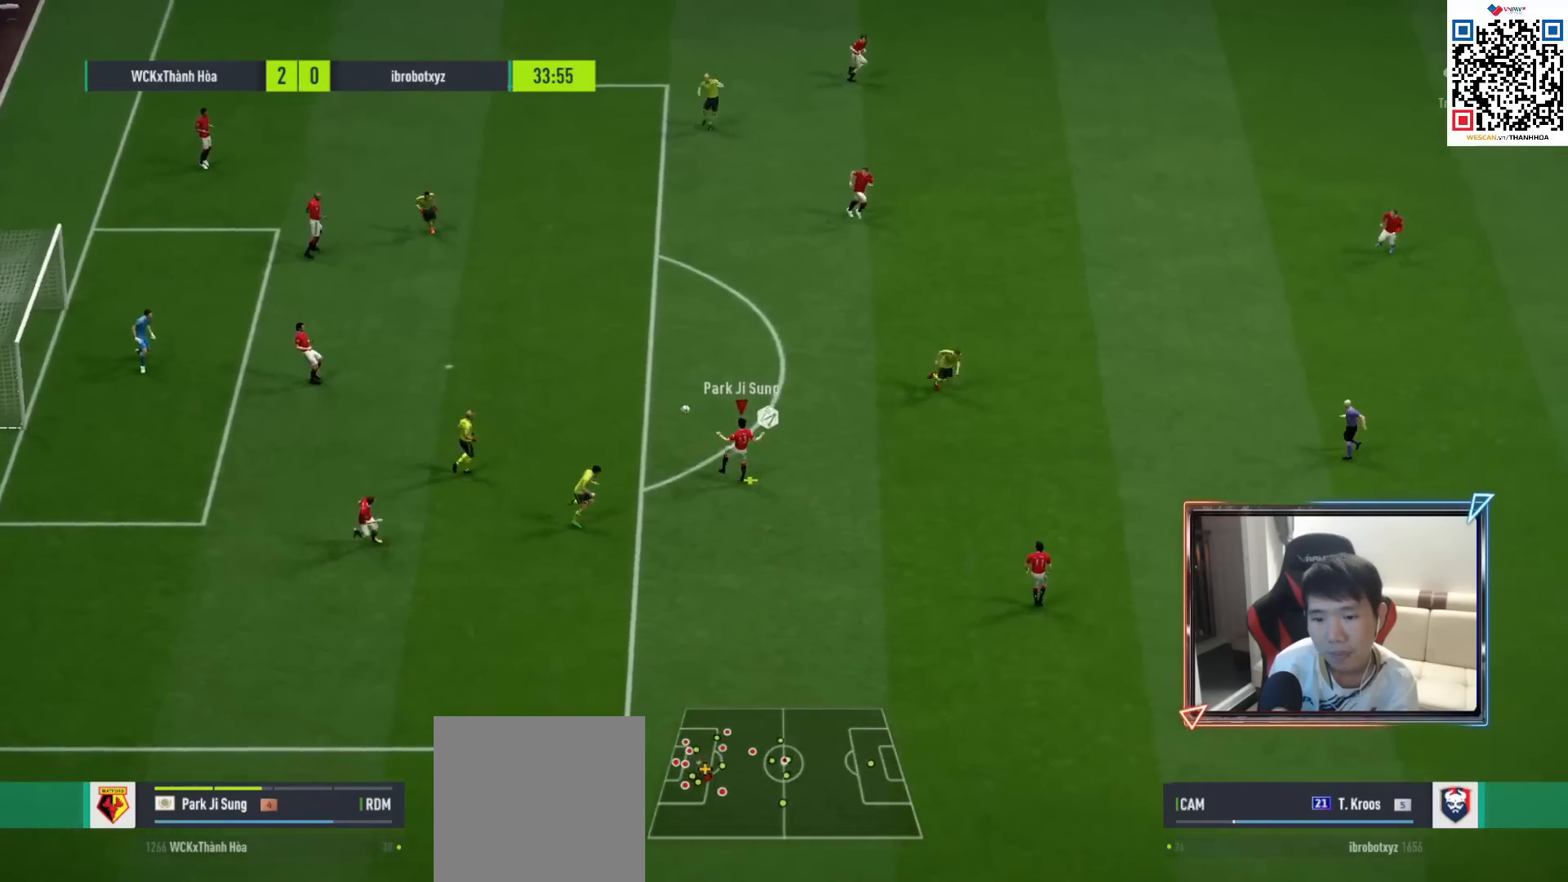
{"buttons": ["R1"], "left_stick": "right", "right_stick": "center", "events": [[67, "R1", "down"]]}
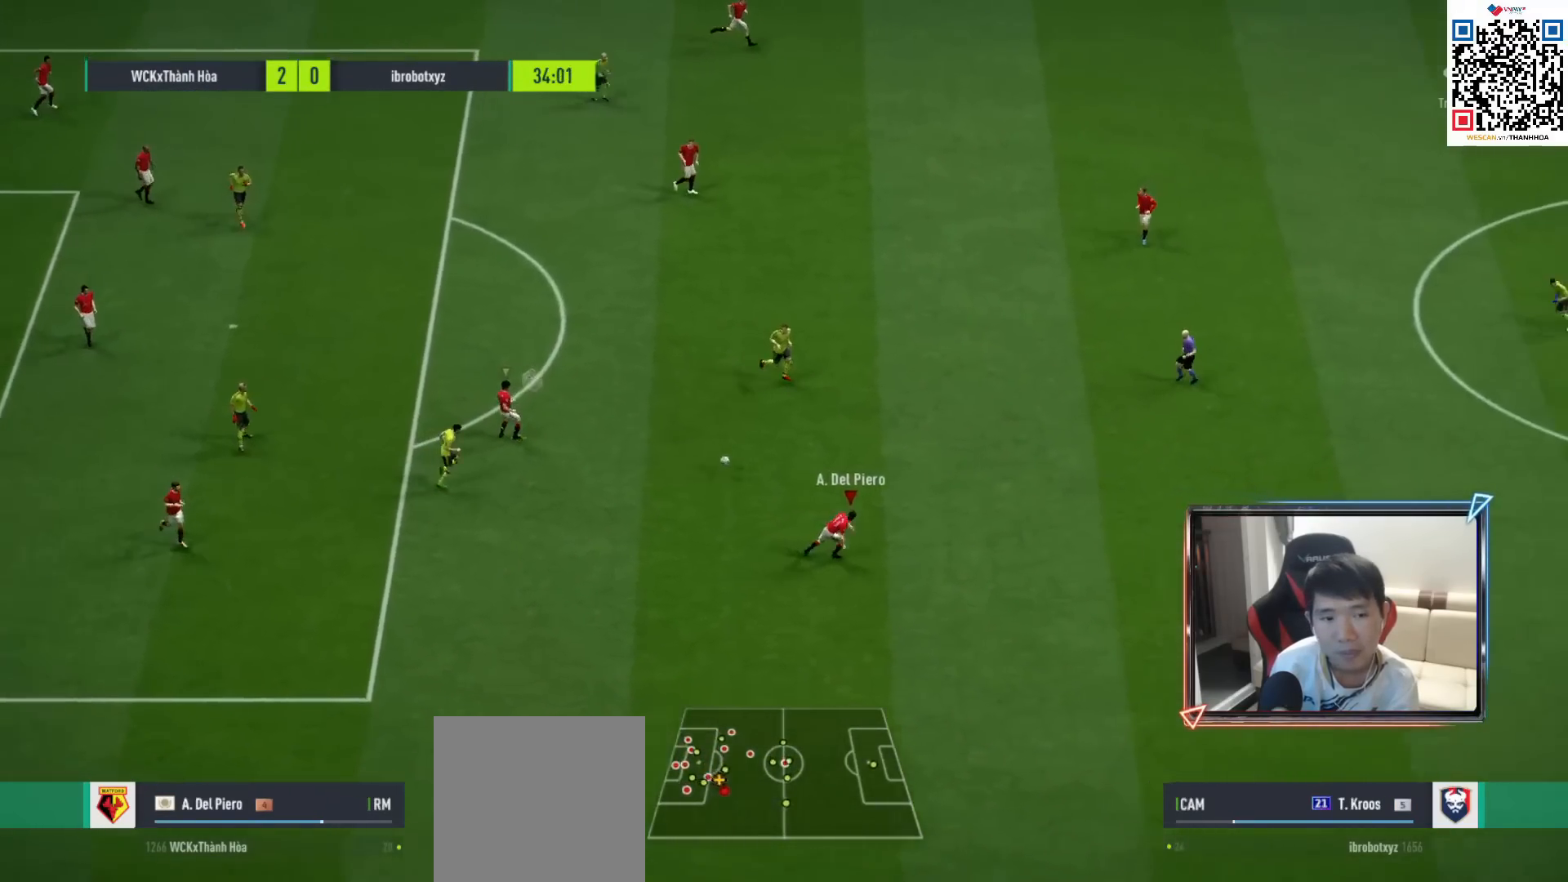
{"buttons": ["R1"], "left_stick": "right", "right_stick": "center", "events": []}
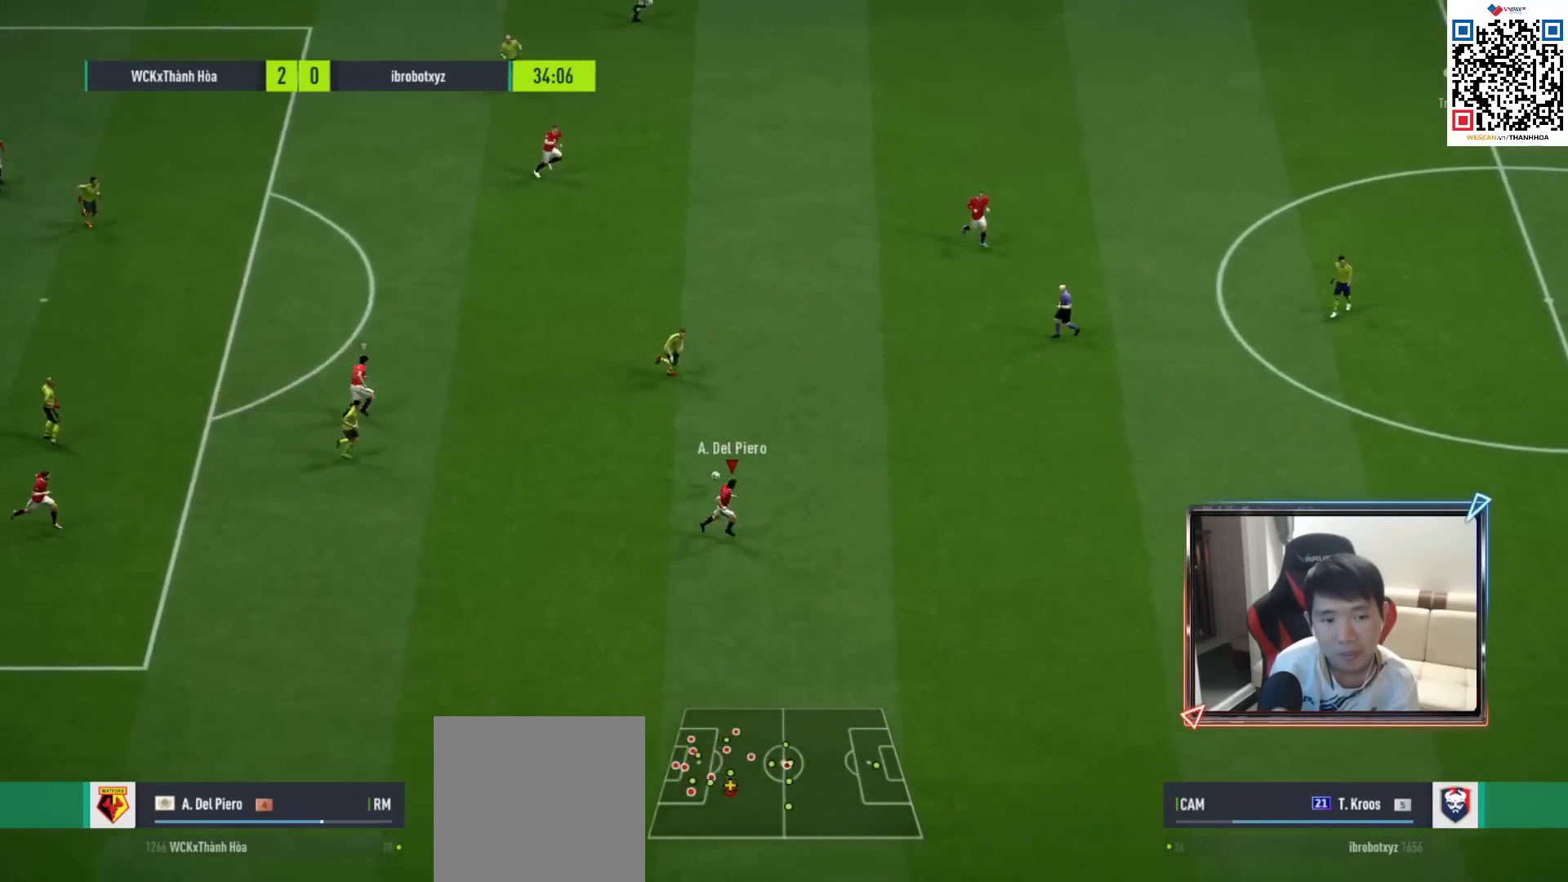
{"buttons": ["R1"], "left_stick": "right", "right_stick": "center", "events": []}
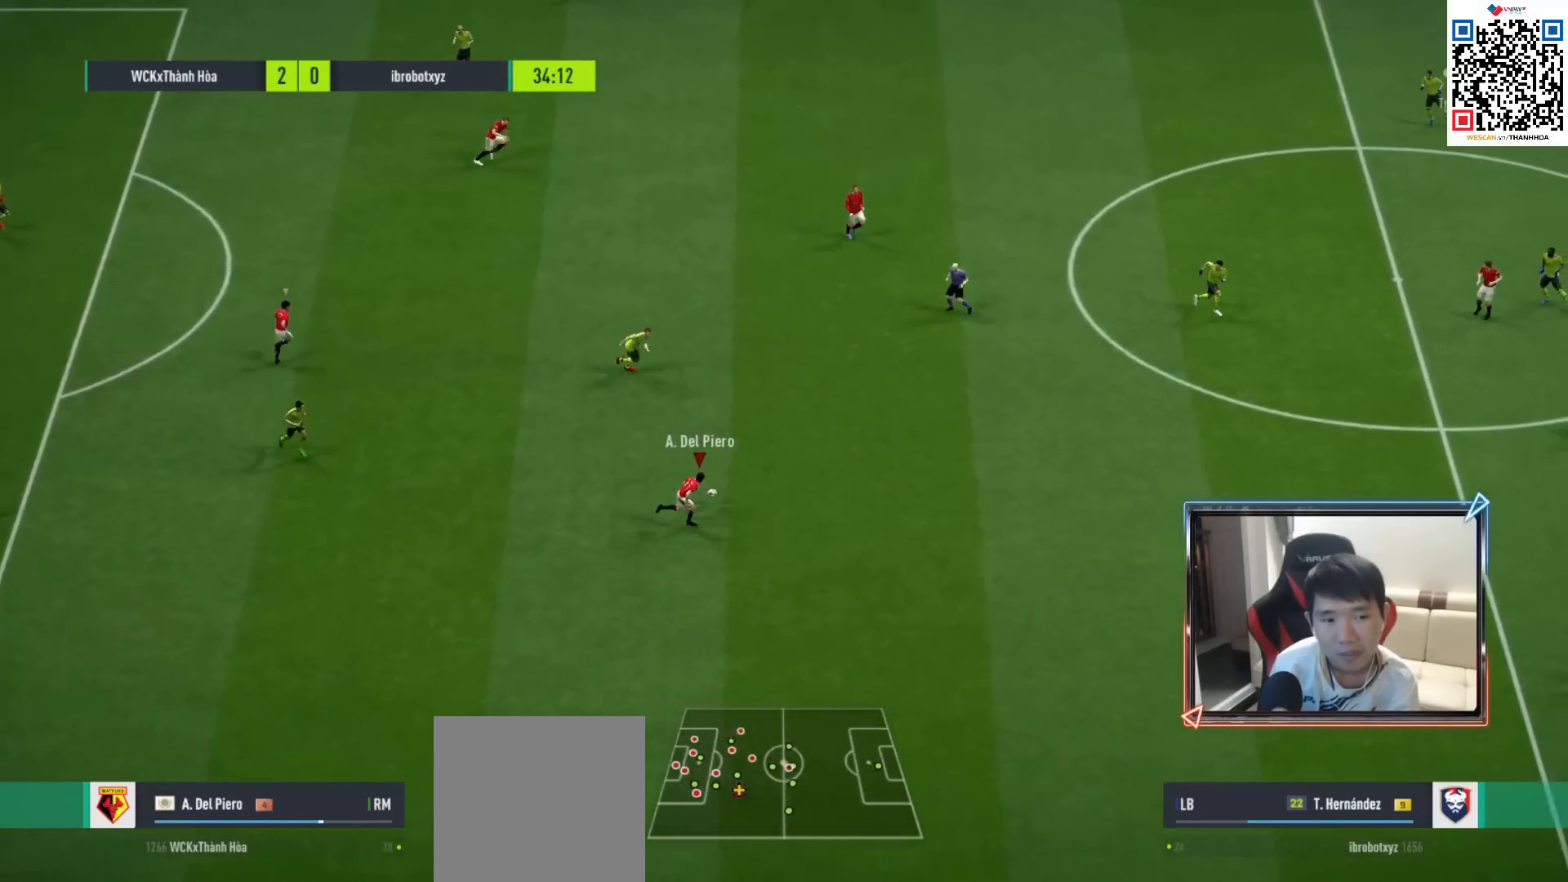
{"buttons": ["R1"], "left_stick": "right", "right_stick": "center", "events": []}
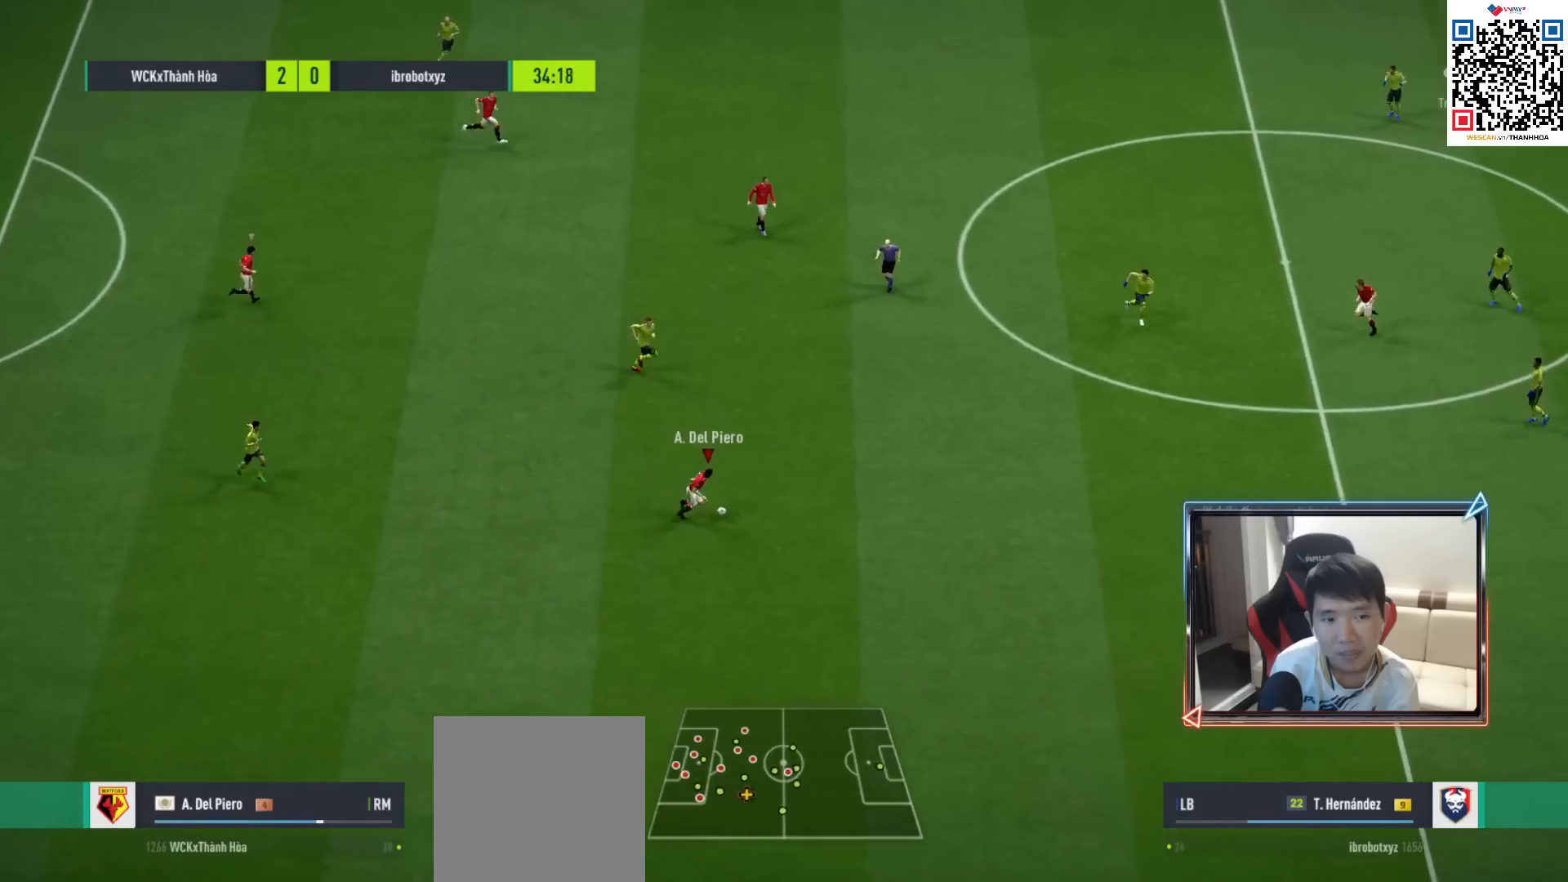
{"buttons": ["R1"], "left_stick": "right", "right_stick": "center", "events": []}
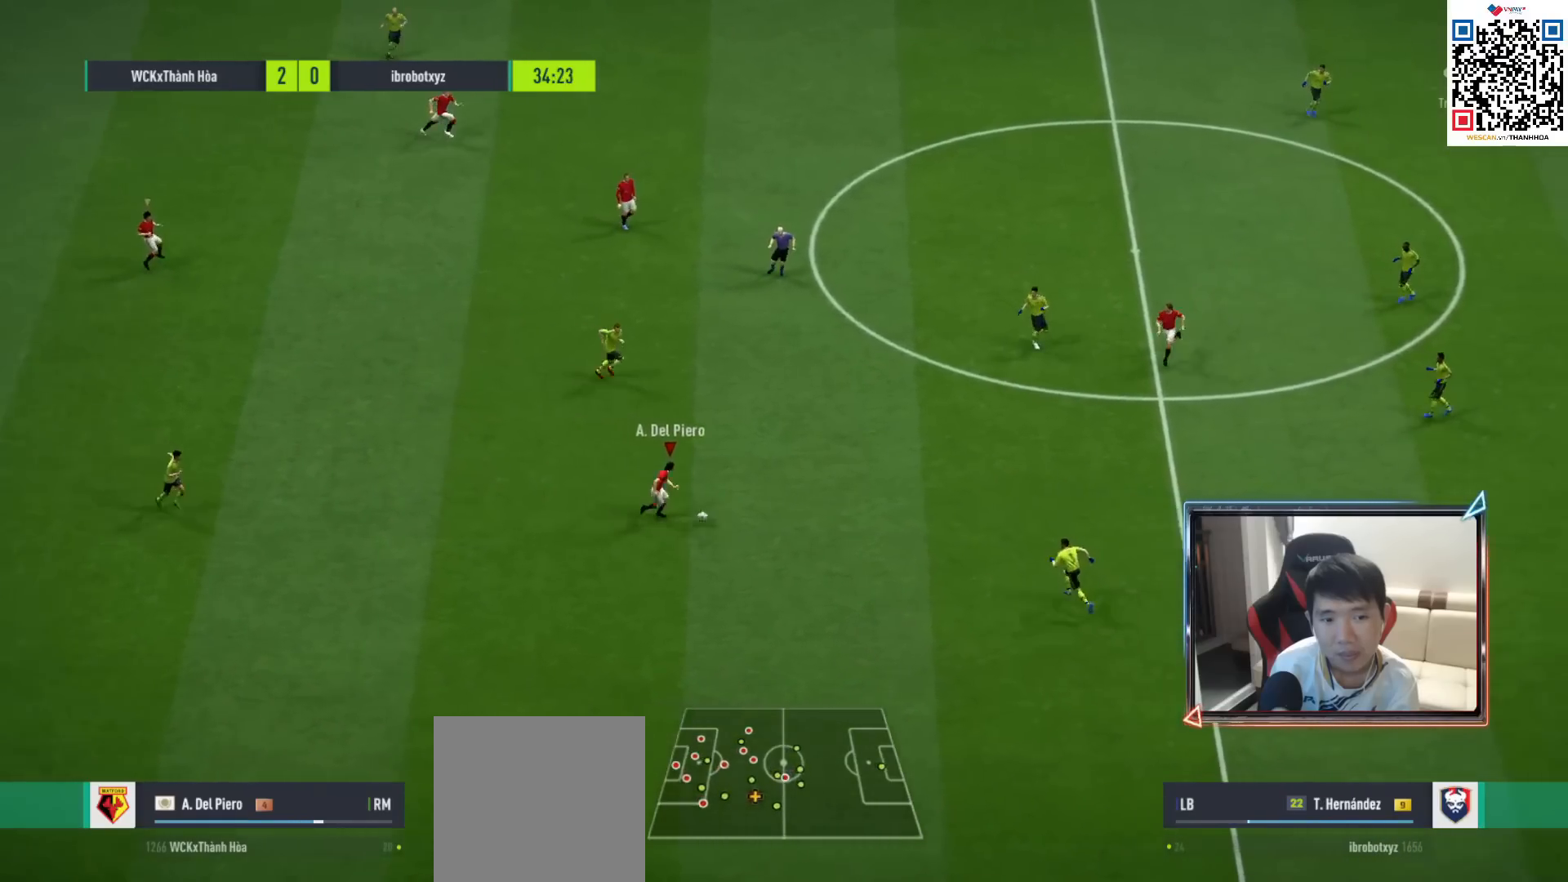
{"buttons": [], "left_stick": "up-right", "right_stick": "up", "events": [[67, "R1", "up"], [150, "left_stick", "center"], [150, "right_stick", "up"], [400, "left_stick", "up-right"]]}
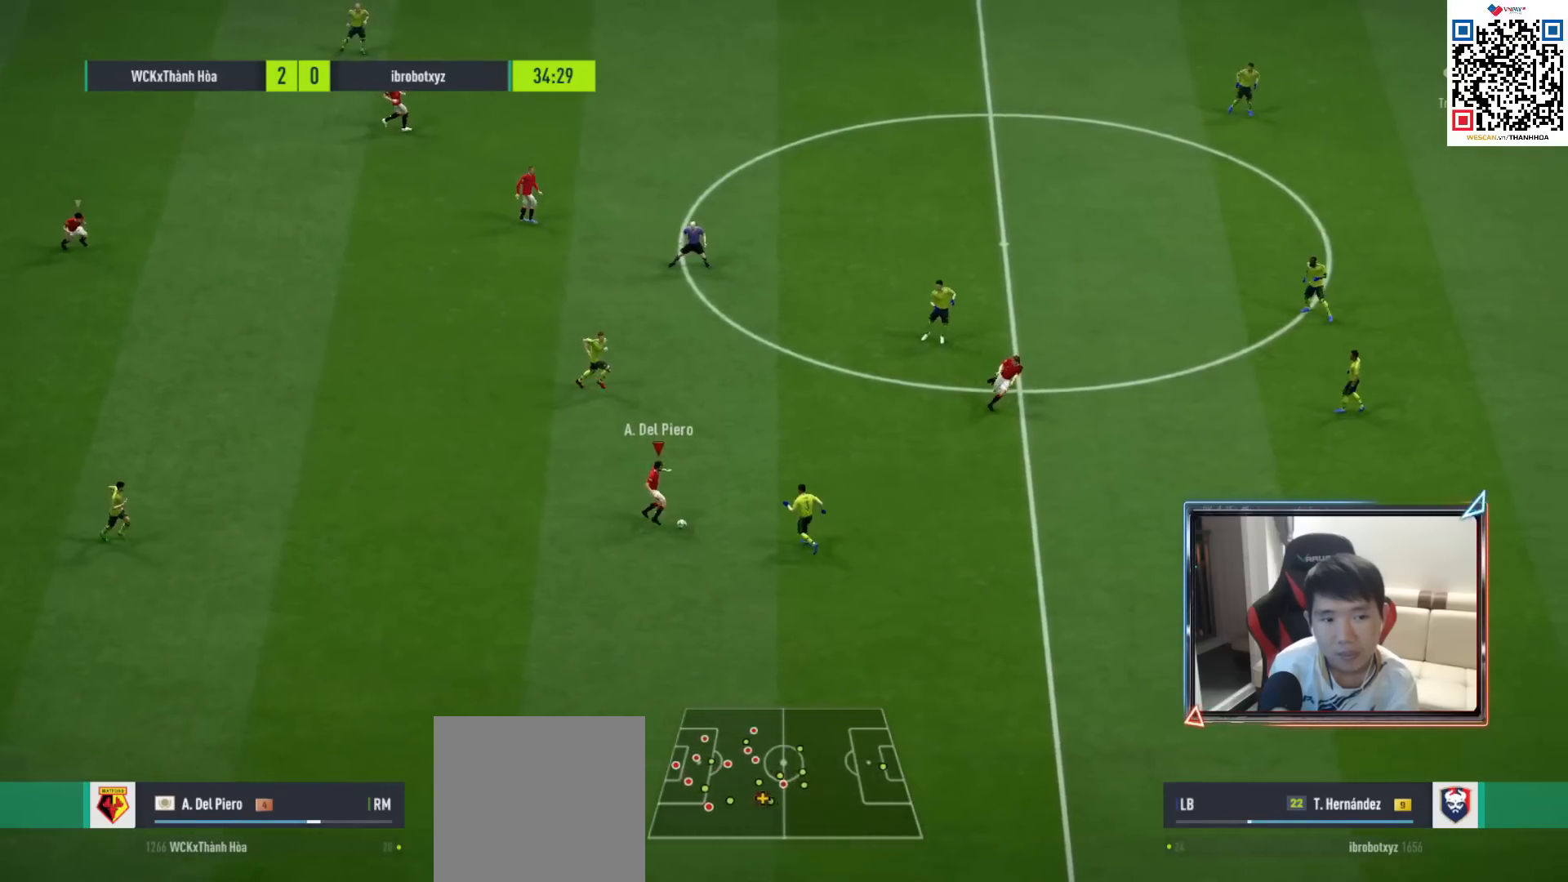
{"buttons": ["R1"], "left_stick": "right", "right_stick": "center", "events": [[17, "right_stick", "center"], [317, "left_stick", "right"], [450, "R1", "down"]]}
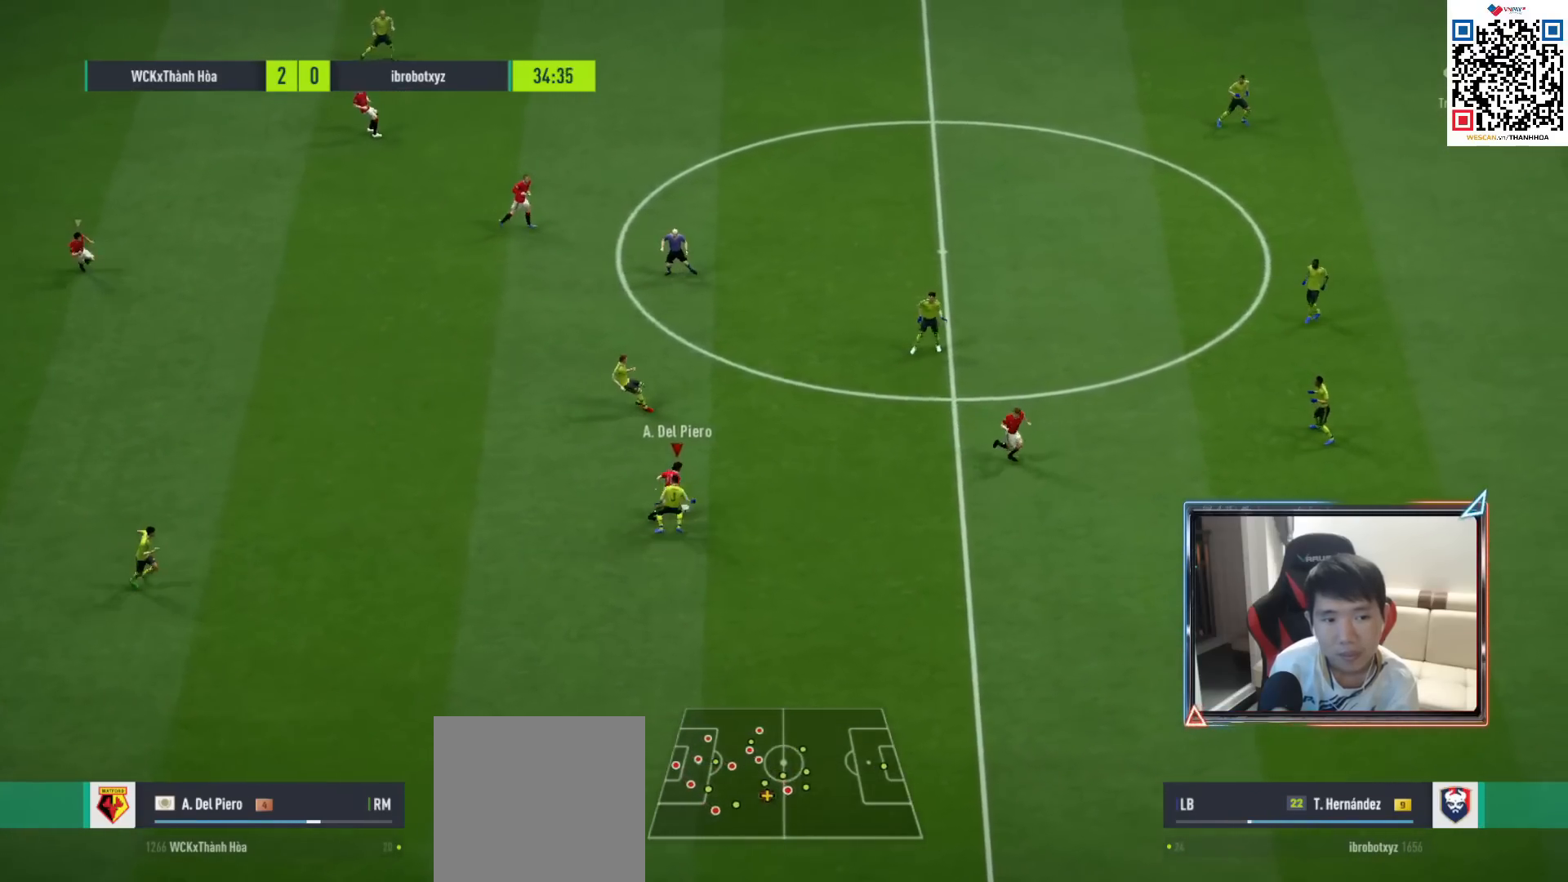
{"buttons": ["R1"], "left_stick": "right", "right_stick": "center", "events": []}
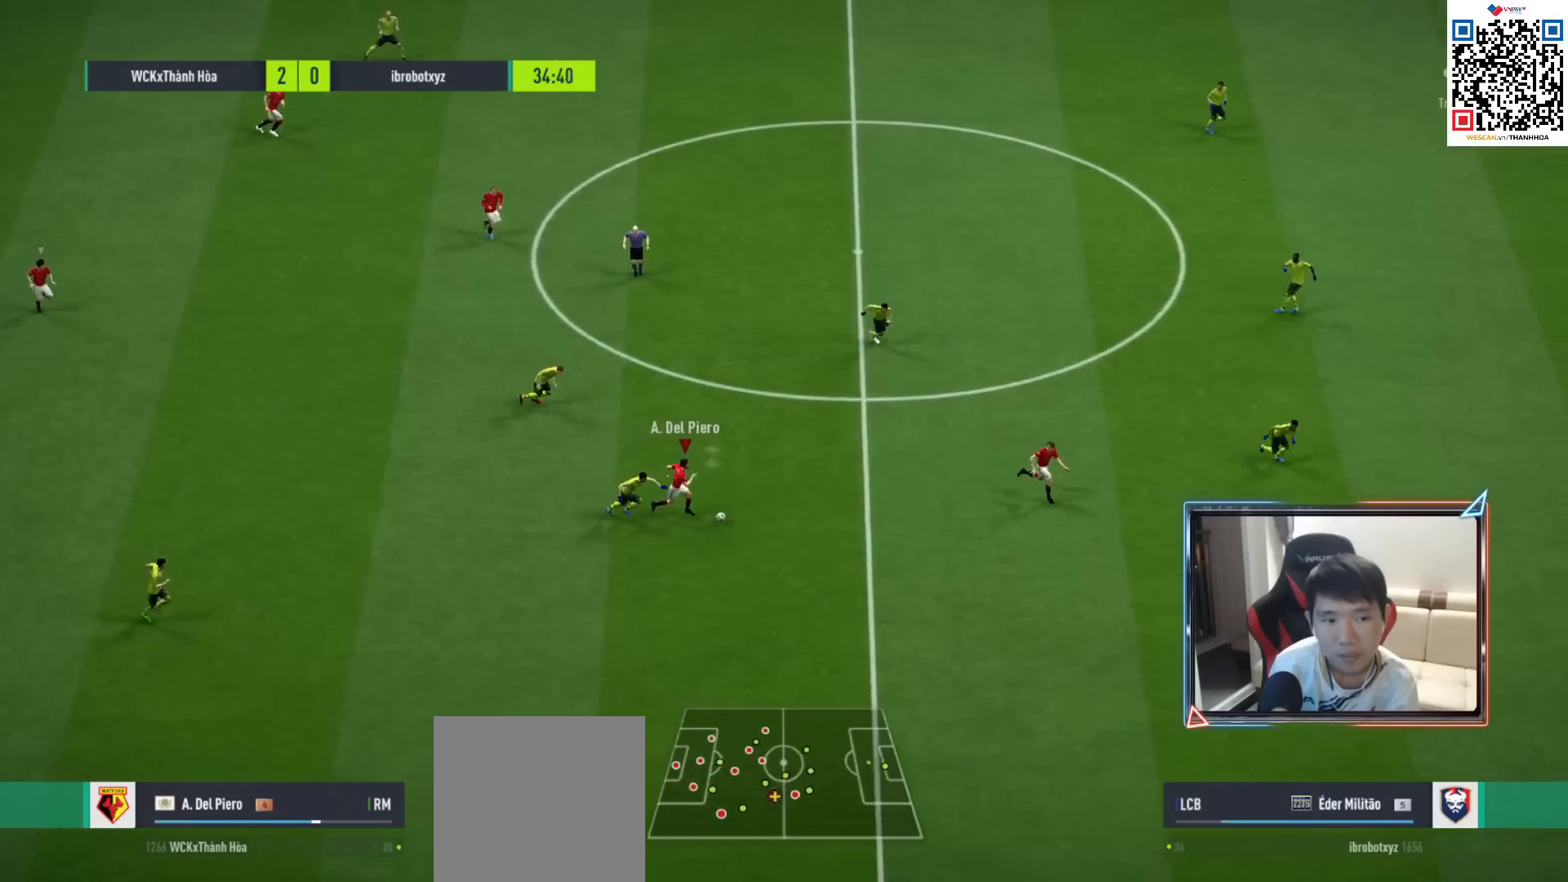
{"buttons": ["R1"], "left_stick": "right", "right_stick": "center", "events": []}
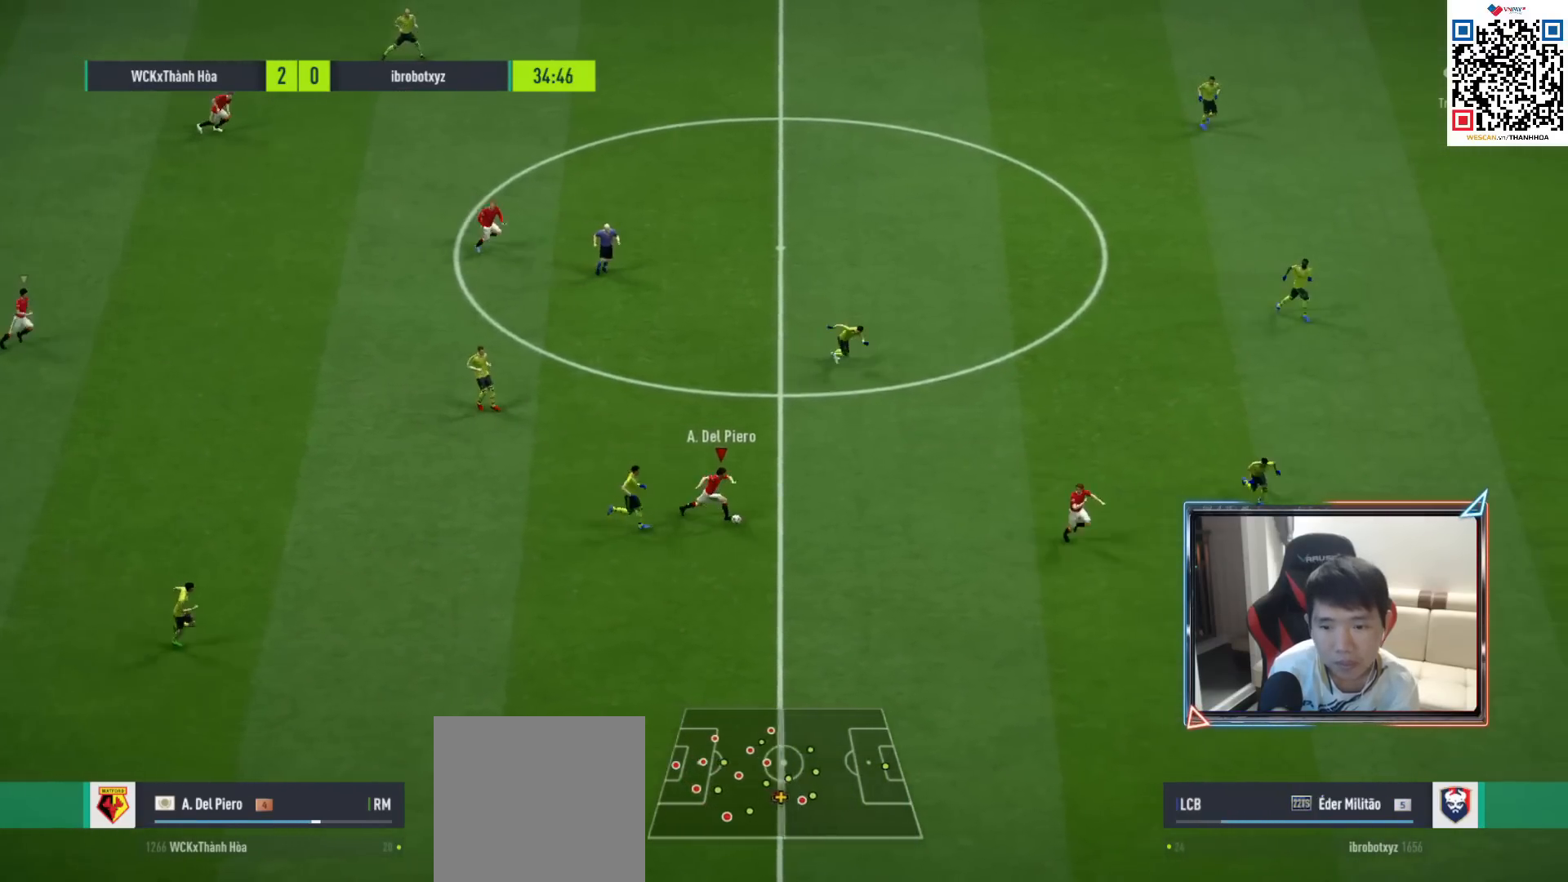
{"buttons": ["R1"], "left_stick": "right", "right_stick": "center", "events": []}
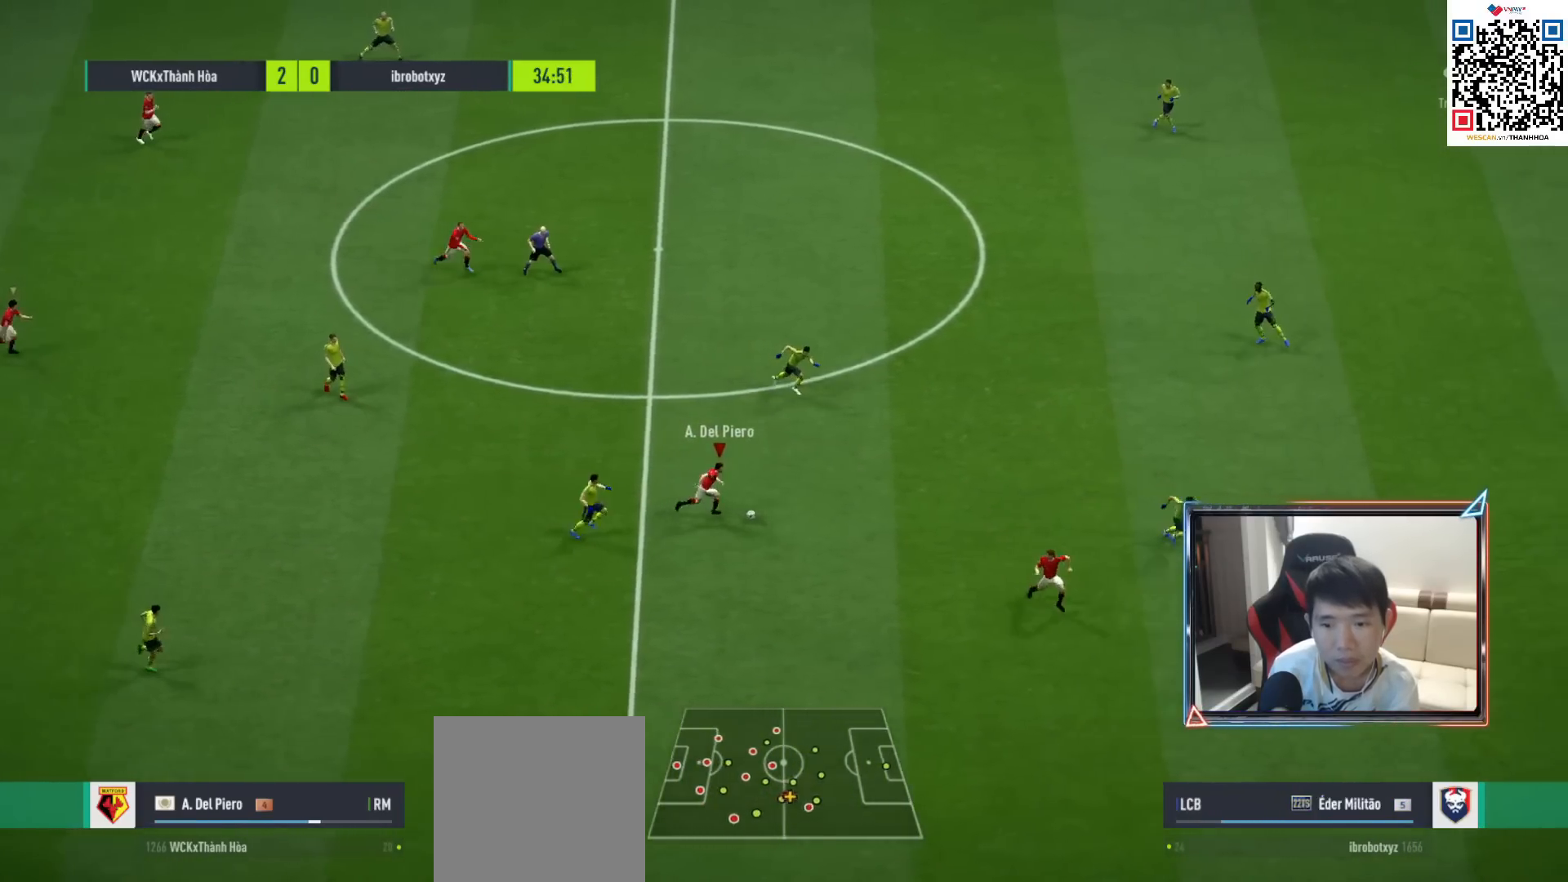
{"buttons": ["R1"], "left_stick": "right", "right_stick": "center", "events": []}
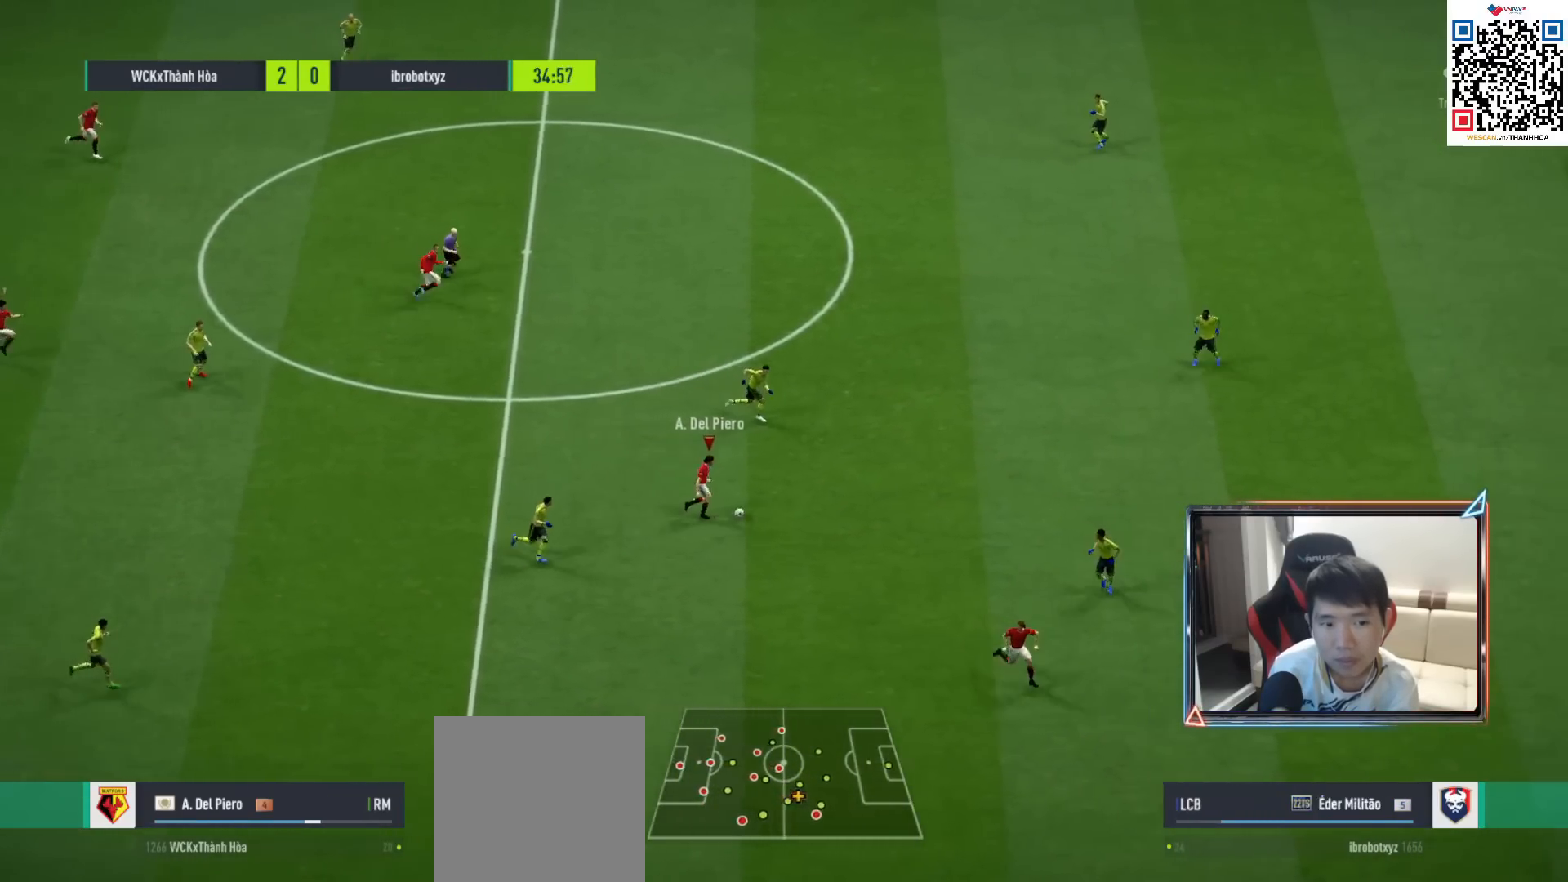
{"buttons": ["TRIANGLE", "R1"], "left_stick": "right", "right_stick": "center", "events": [[400, "TRIANGLE", "down"]]}
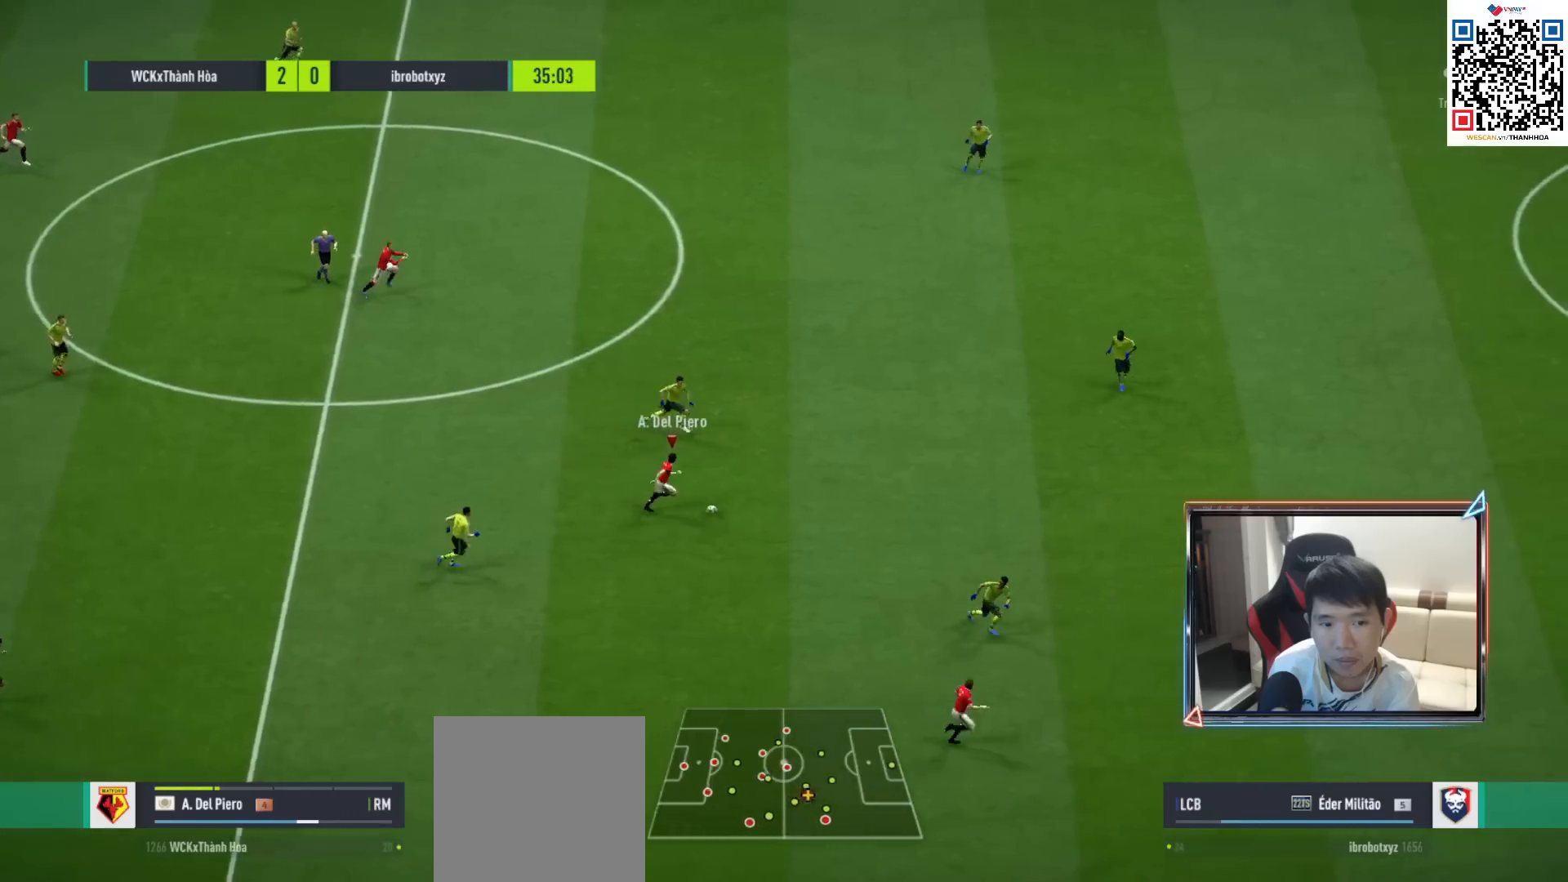
{"buttons": ["R1"], "left_stick": "right", "right_stick": "center", "events": [[117, "TRIANGLE", "up"]]}
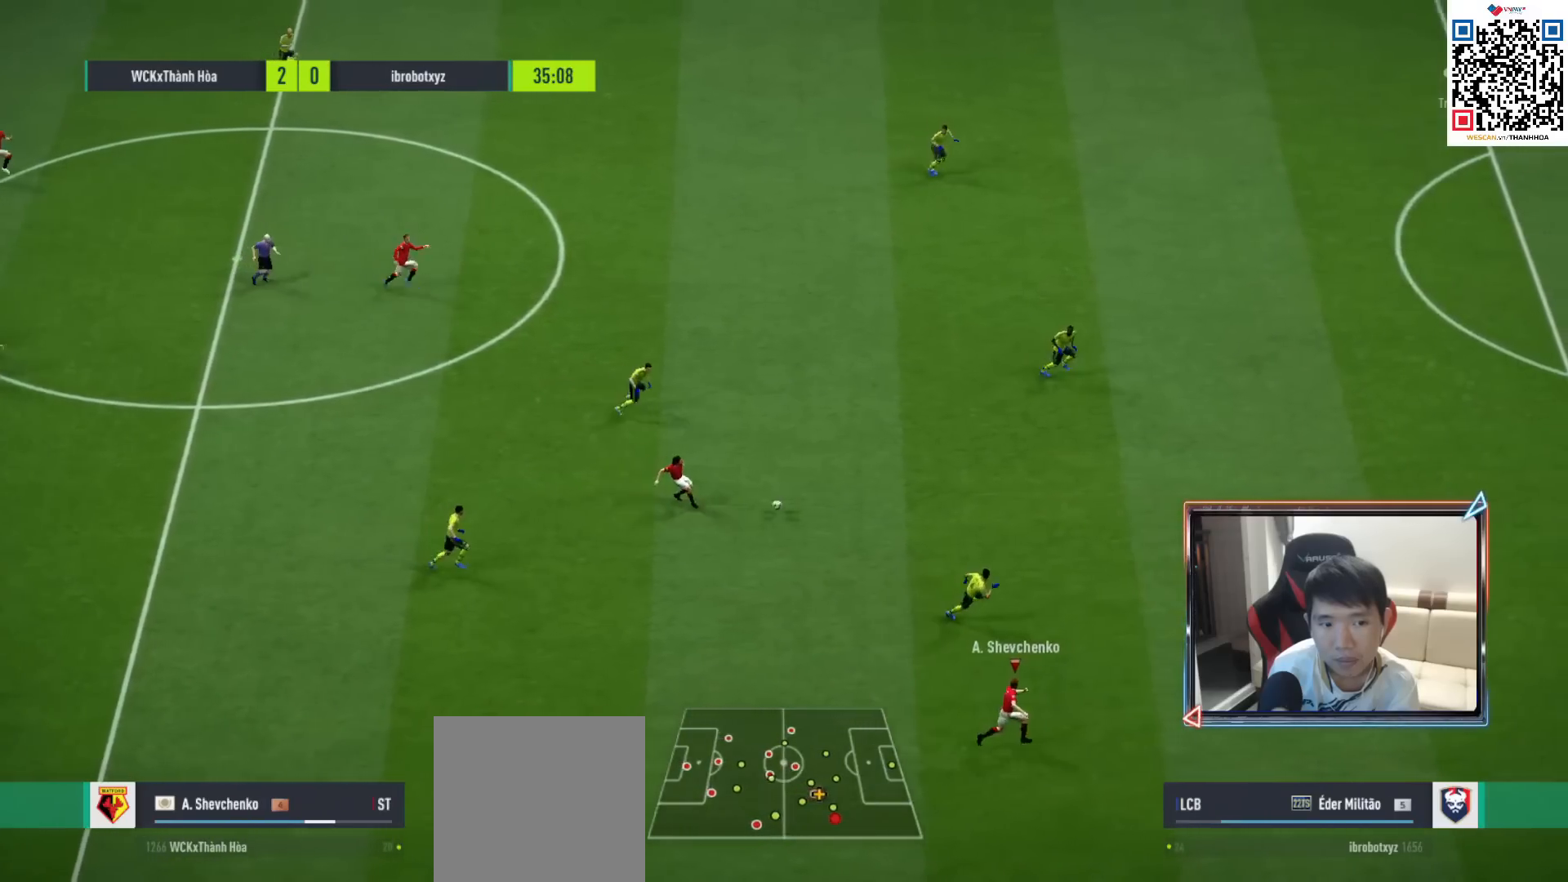
{"buttons": ["R1"], "left_stick": "right", "right_stick": "center", "events": []}
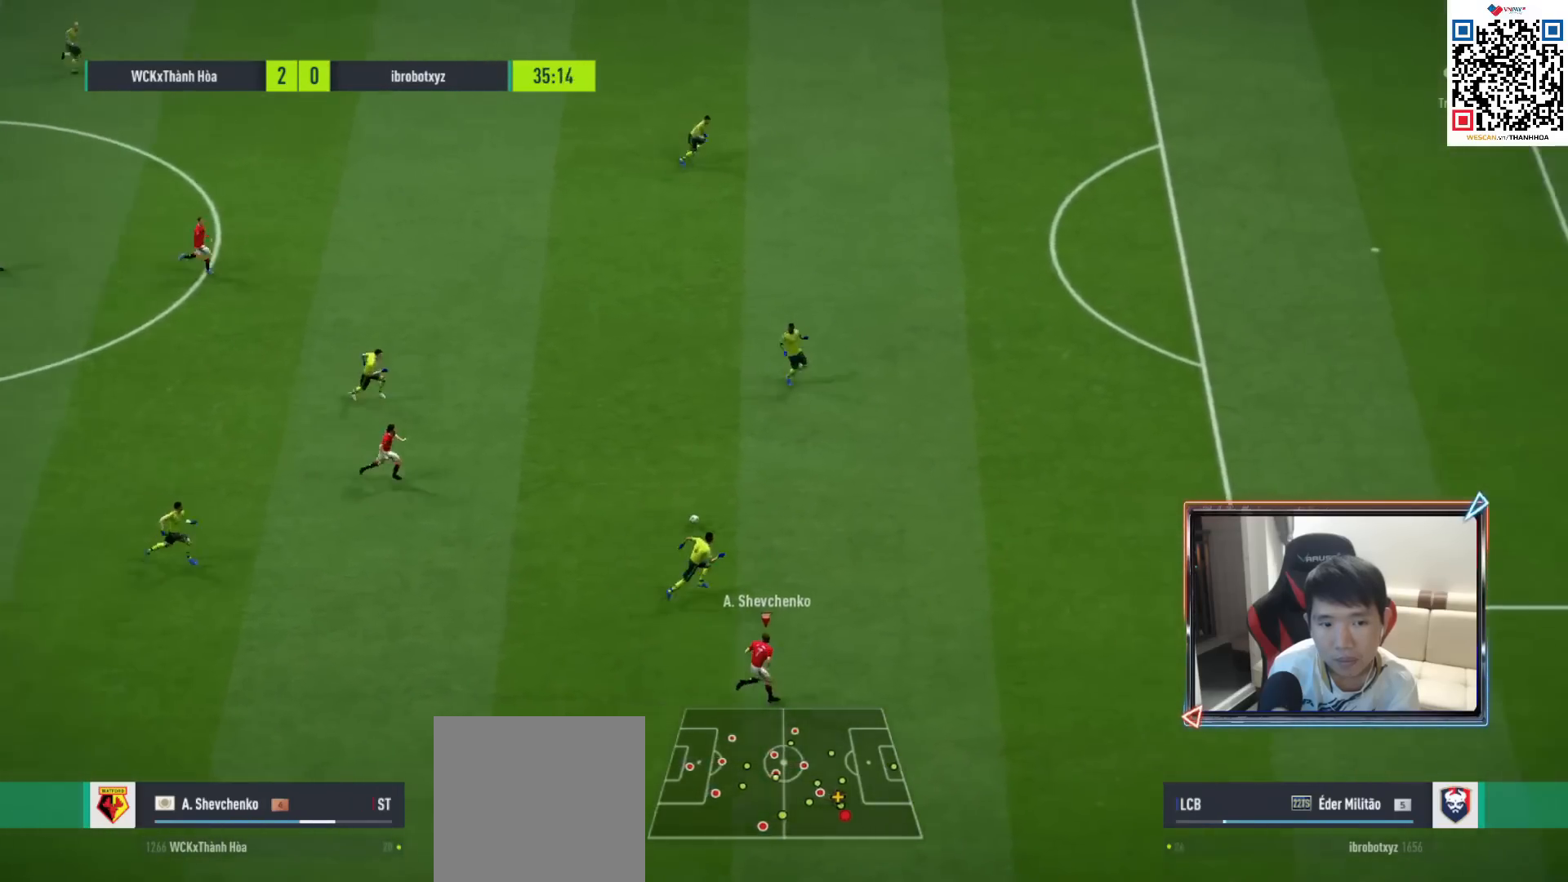
{"buttons": ["R1"], "left_stick": "right", "right_stick": "center", "events": []}
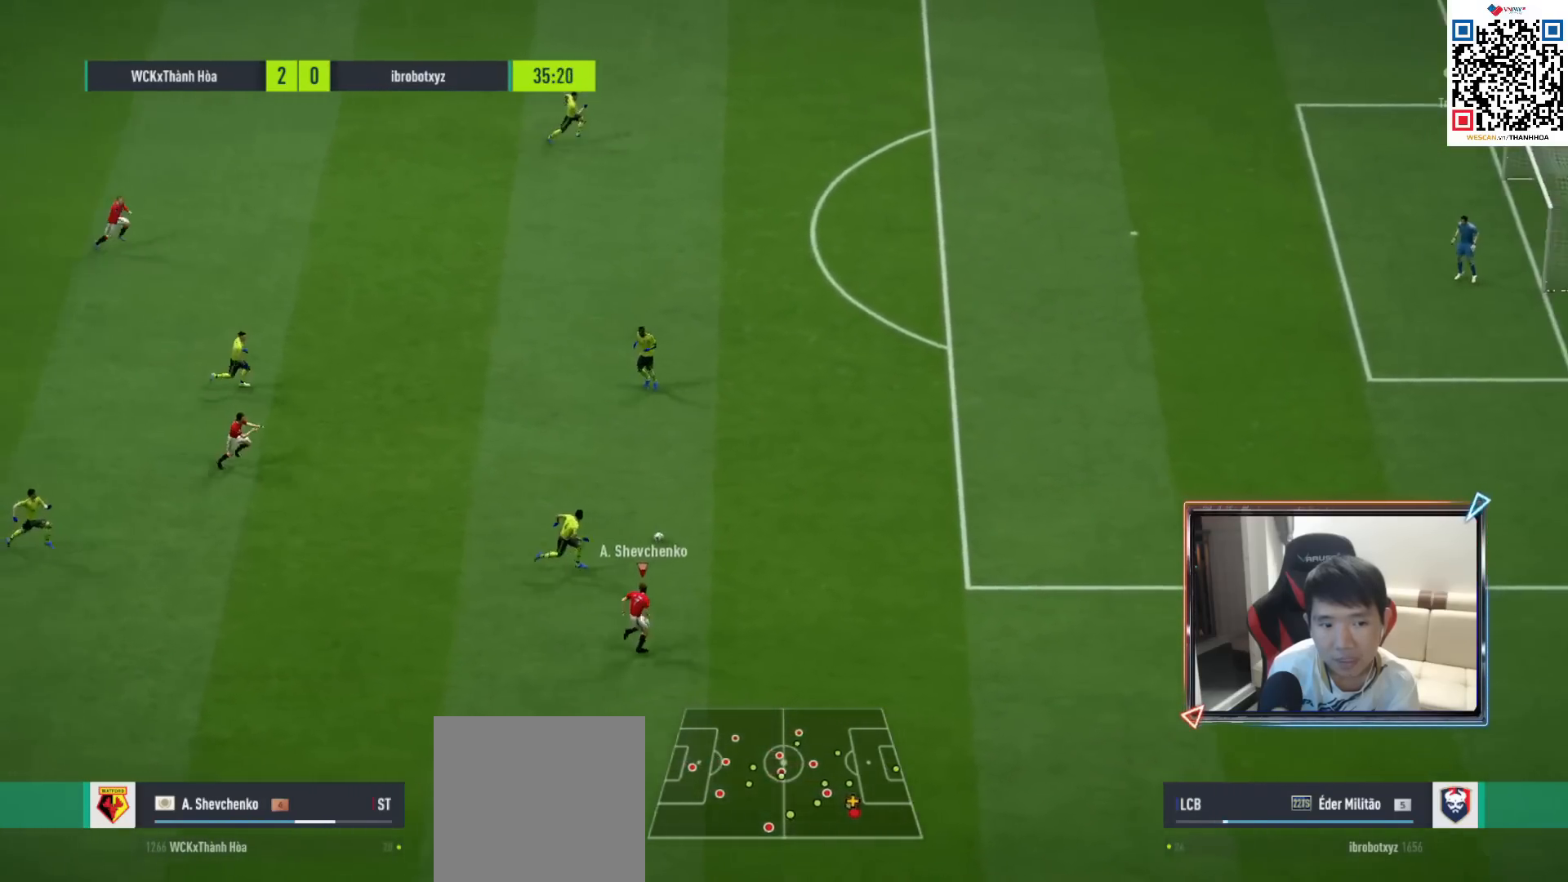
{"buttons": ["R1"], "left_stick": "right", "right_stick": "center", "events": []}
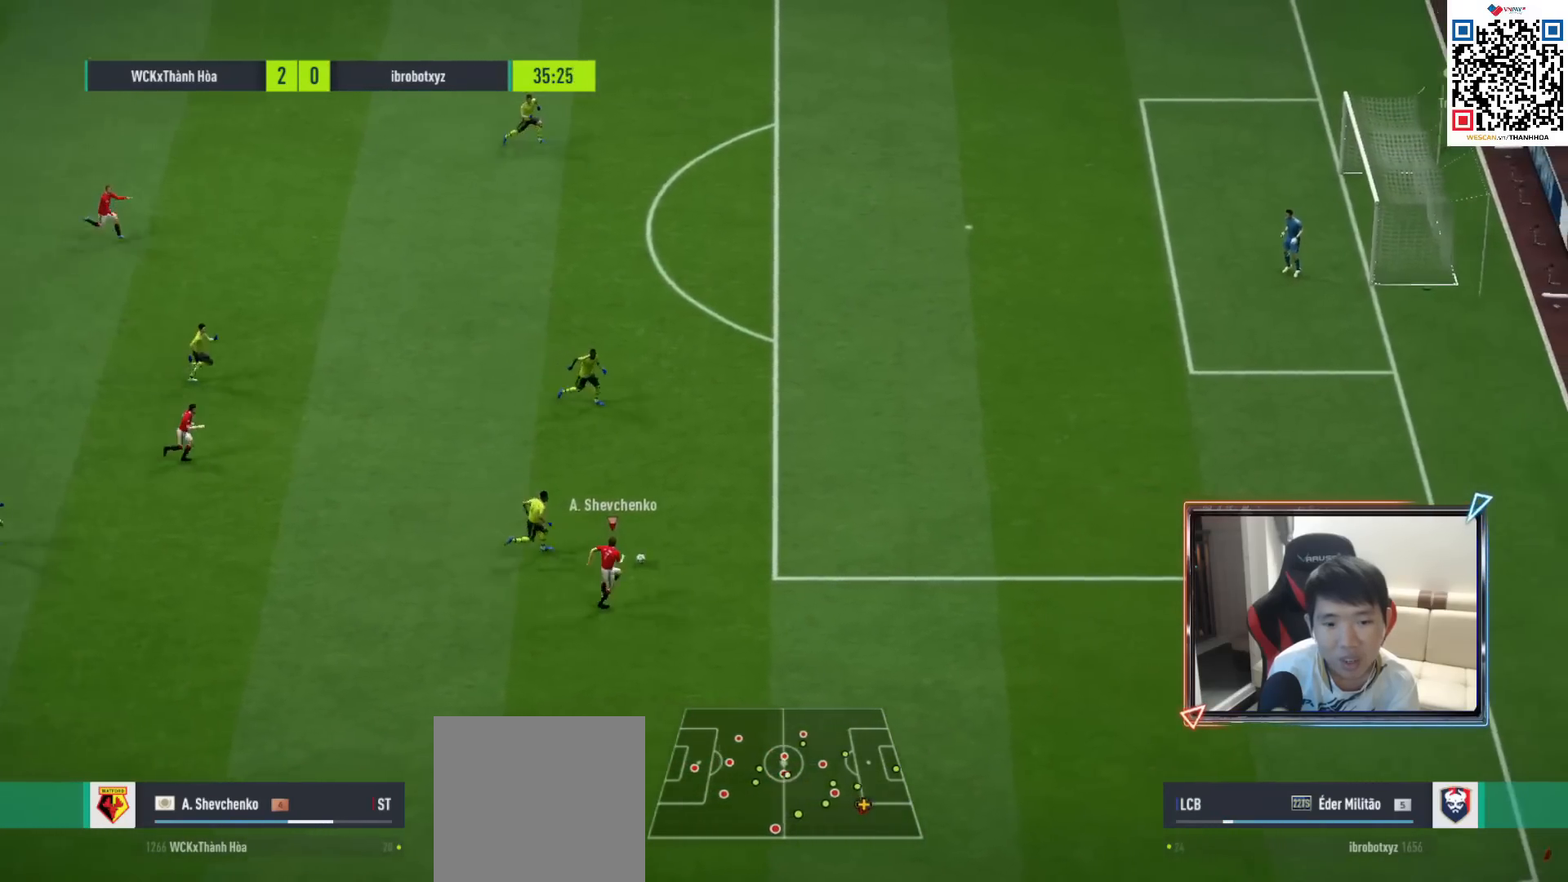
{"buttons": ["R1"], "left_stick": "right", "right_stick": "center", "events": []}